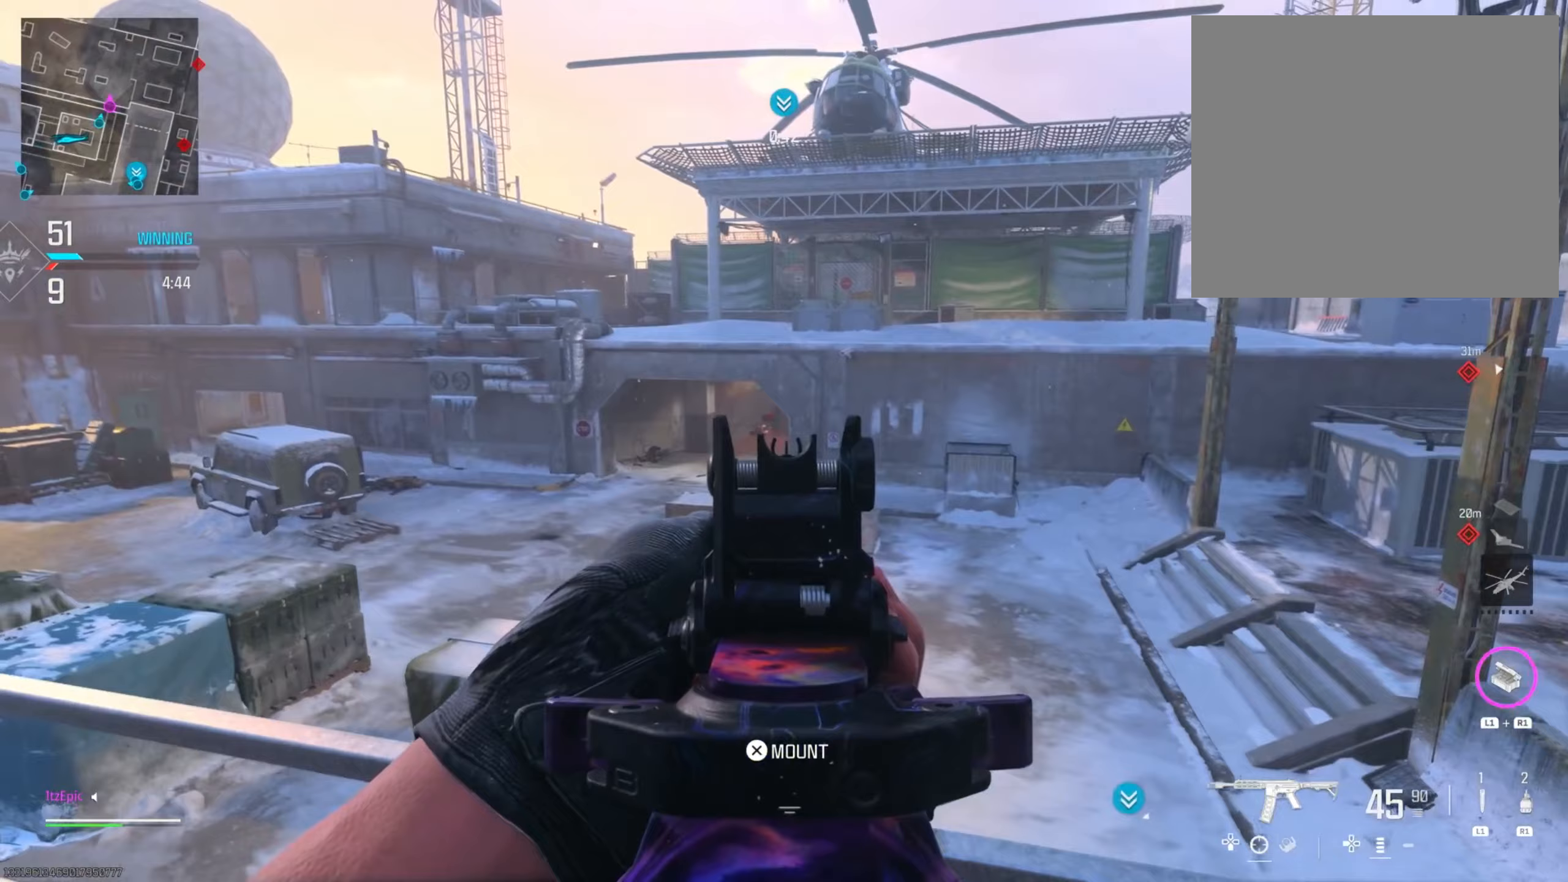
Gameplay with a controller (PlayStation layout); each line is a JSON object with the inputs held at the frame after it (dt_ms = milliseconds from this image to that frame). "events" lists button and stick changes between this image and that frame as [ms after this image, input, new state], when the widget could be followed in between. Not read: R2.
{"dt_ms": 417, "buttons": ["L2"], "left_stick": "left", "right_stick": "right", "events": [[334, "right_stick", "right"]]}
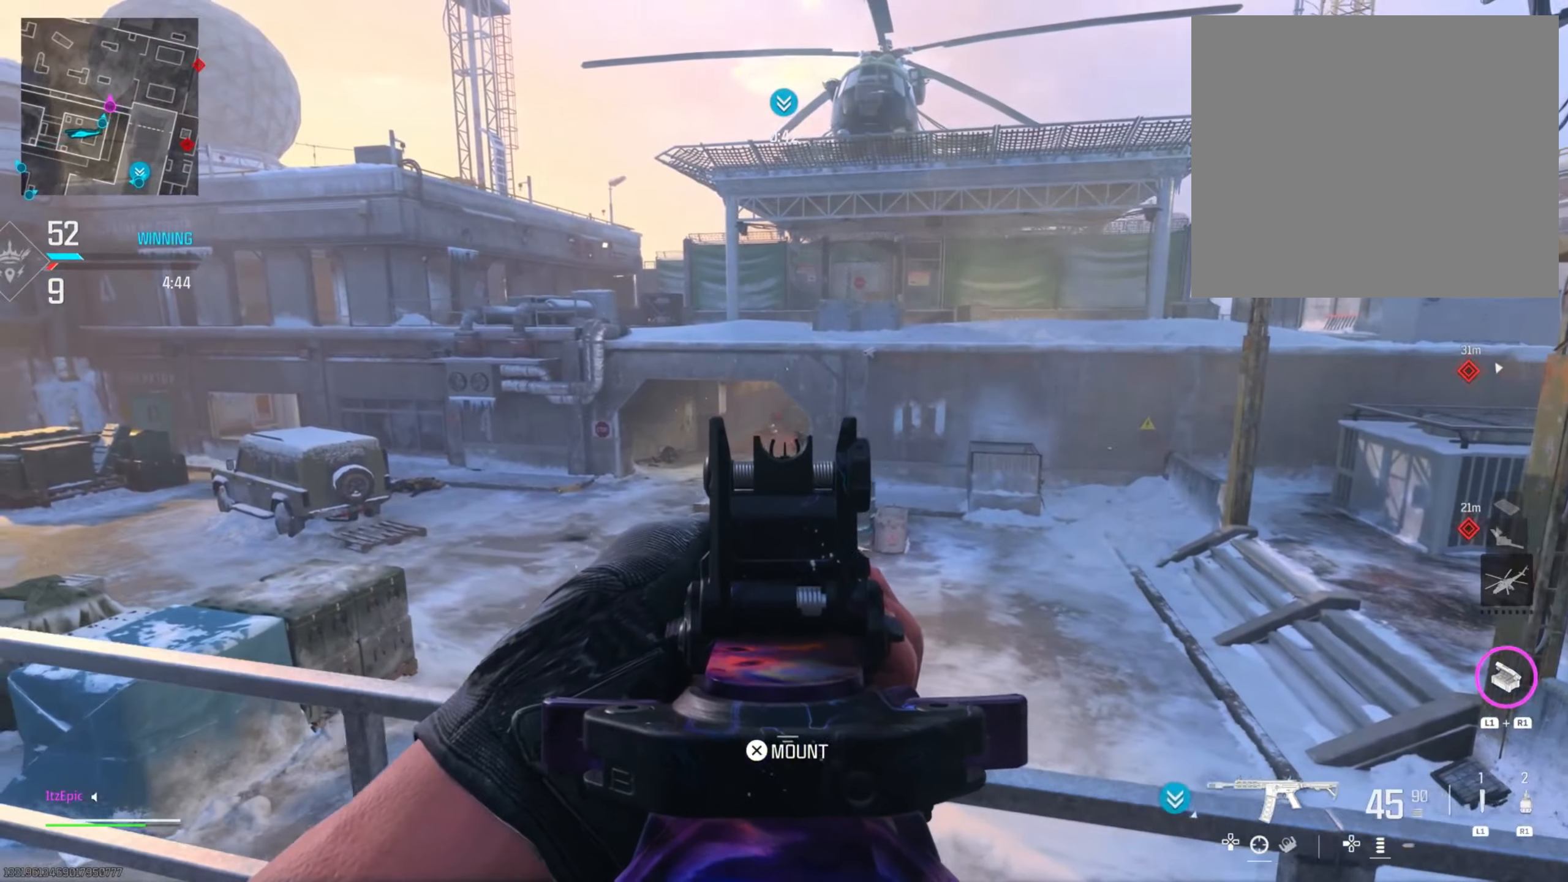
{"dt_ms": 501, "buttons": ["L2"], "left_stick": "left", "right_stick": "down-left", "events": [[300, "right_stick", "center"], [367, "right_stick", "down-left"]]}
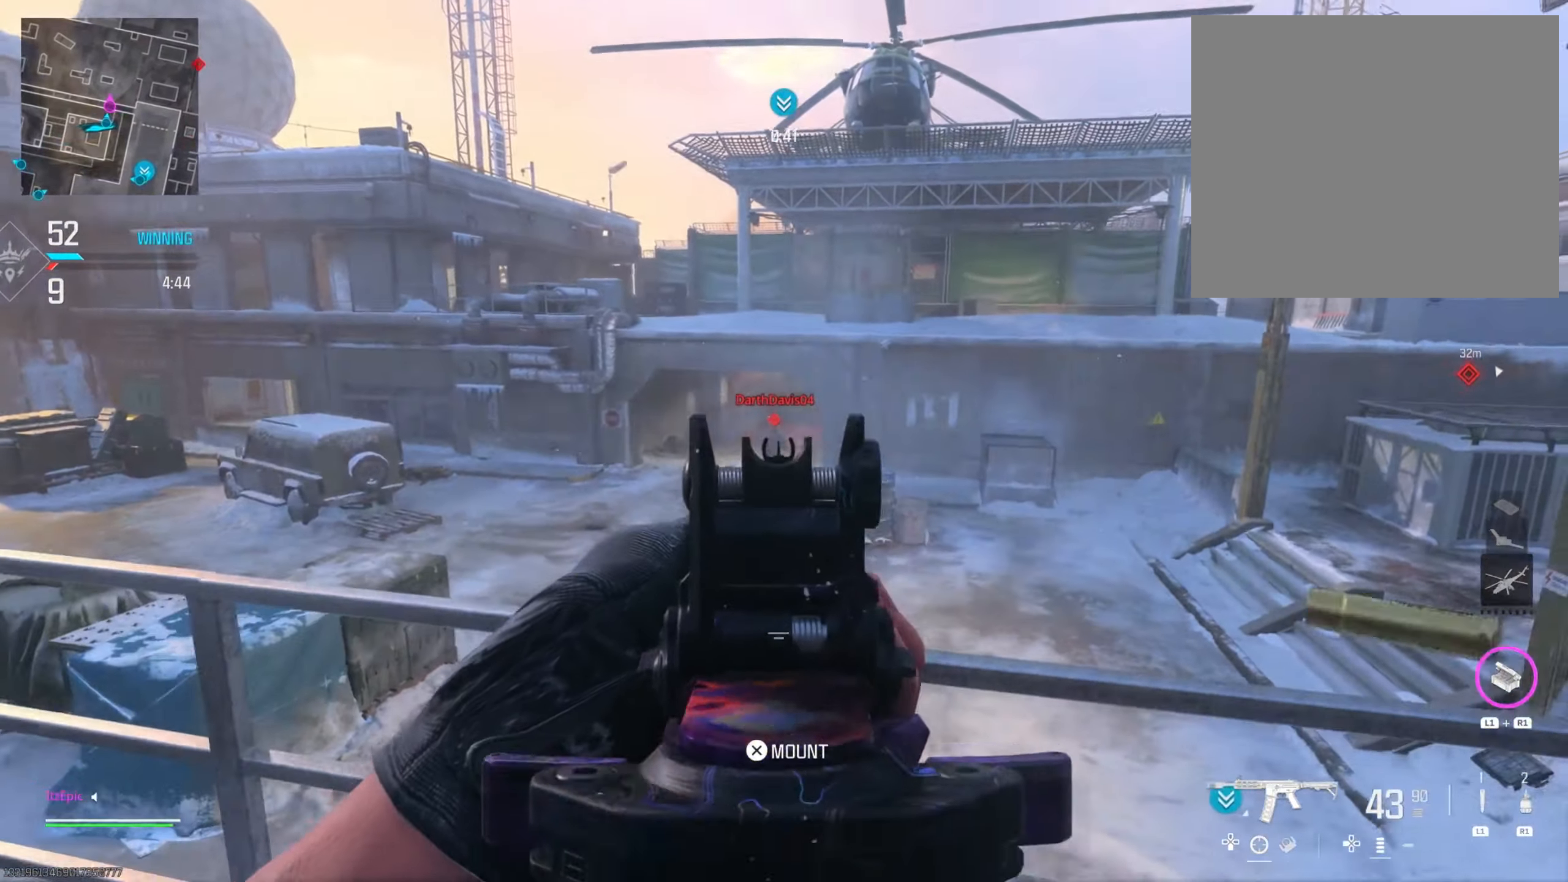
{"dt_ms": 500, "buttons": ["L2"], "left_stick": "right", "right_stick": "down-right", "events": [[50, "right_stick", "down"], [166, "left_stick", "down-right"], [250, "right_stick", "down-right"], [383, "left_stick", "right"]]}
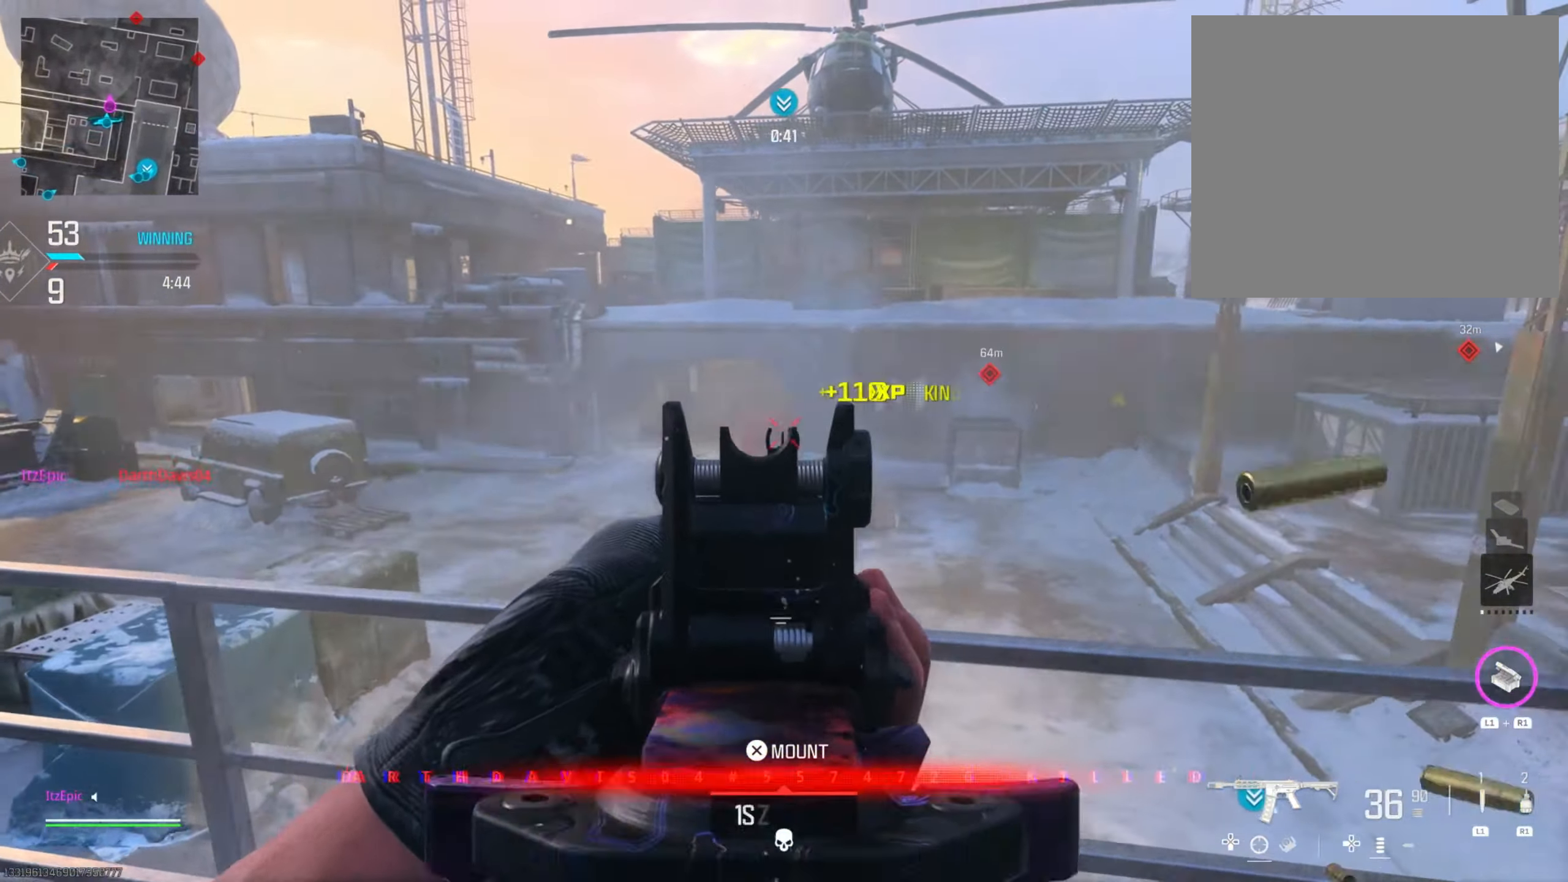
{"dt_ms": 501, "buttons": ["R3"], "left_stick": "up-right", "right_stick": "down", "events": [[200, "L2", "up"], [200, "right_stick", "right"], [350, "left_stick", "up-right"], [400, "R3", "down"], [484, "right_stick", "down"]]}
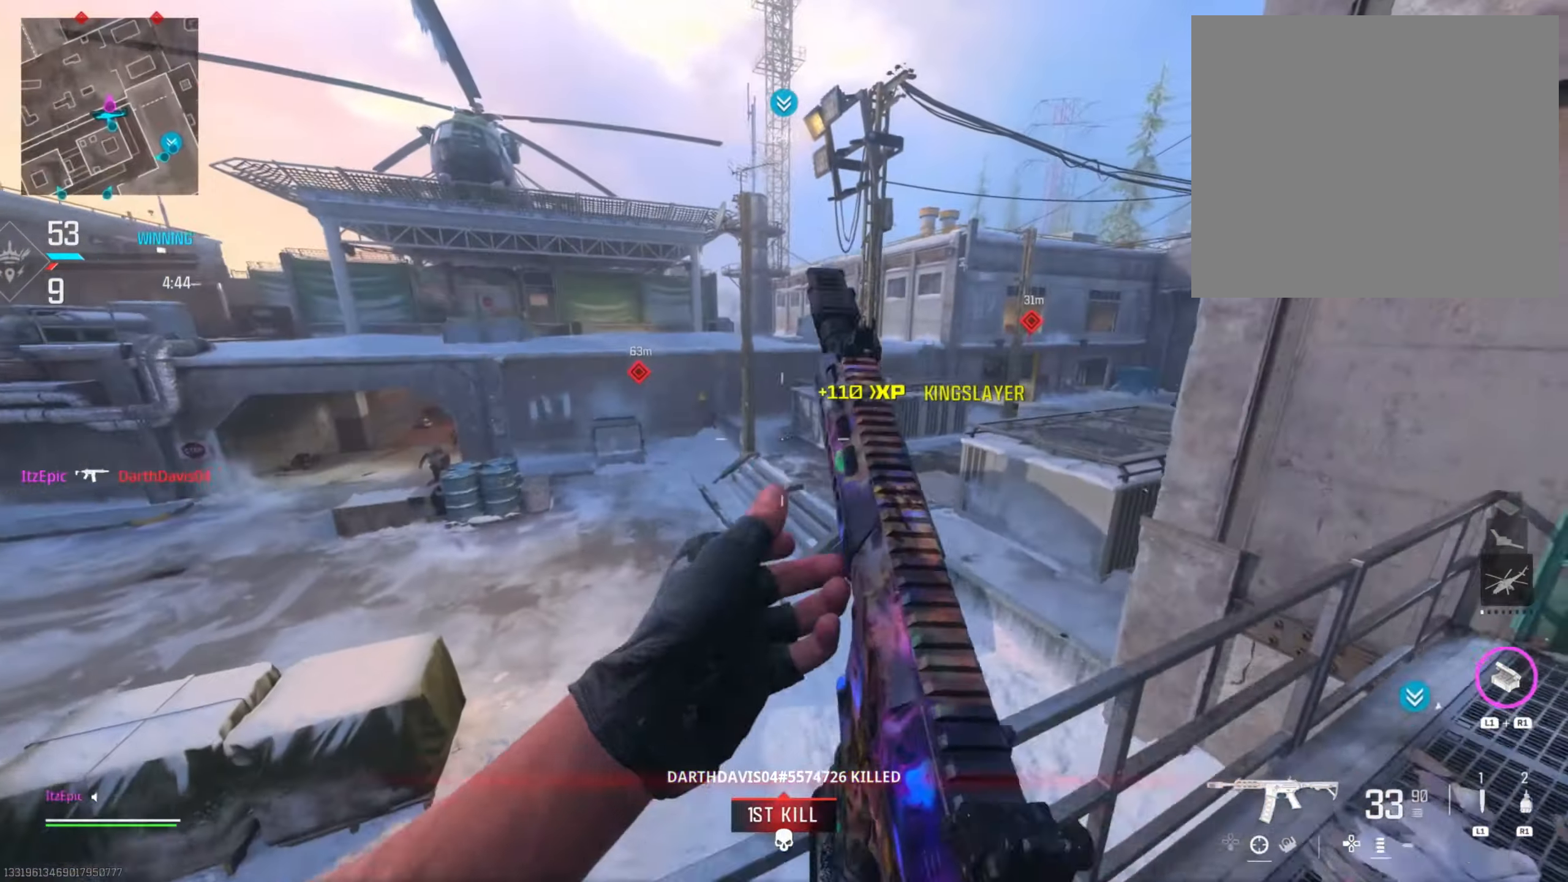
{"dt_ms": 500, "buttons": [], "left_stick": "up-left", "right_stick": "up", "events": [[33, "R3", "up"], [33, "right_stick", "left"], [200, "left_stick", "up-left"], [250, "right_stick", "center"], [400, "right_stick", "left"], [467, "right_stick", "up"]]}
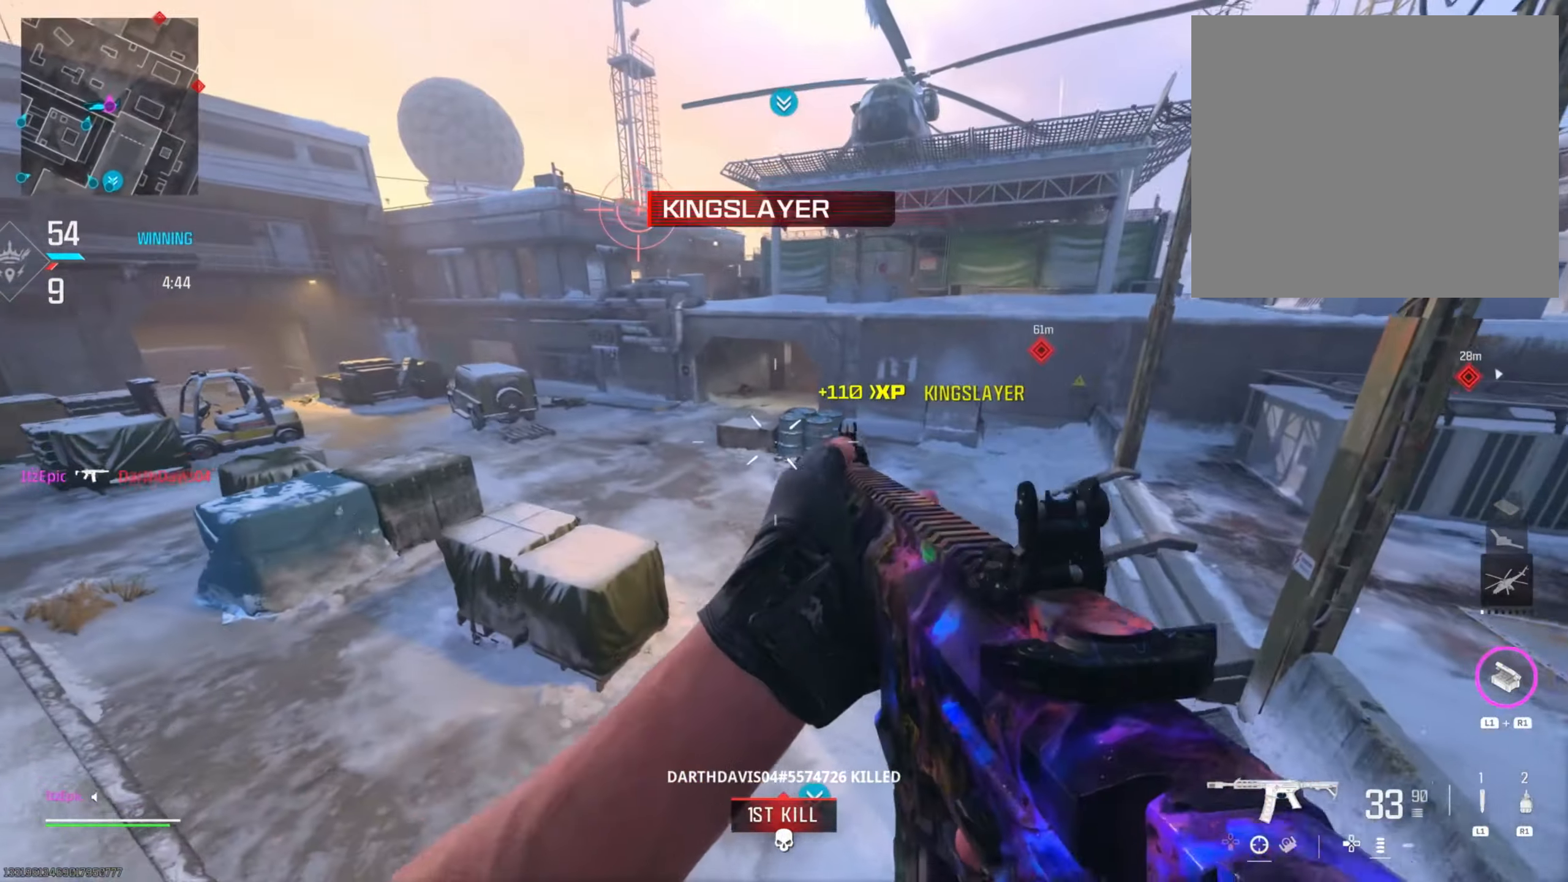
{"dt_ms": 501, "buttons": ["CIRCLE"], "left_stick": "up", "right_stick": "center", "events": [[234, "left_stick", "up"], [234, "right_stick", "up-left"], [317, "CIRCLE", "down"], [434, "right_stick", "center"]]}
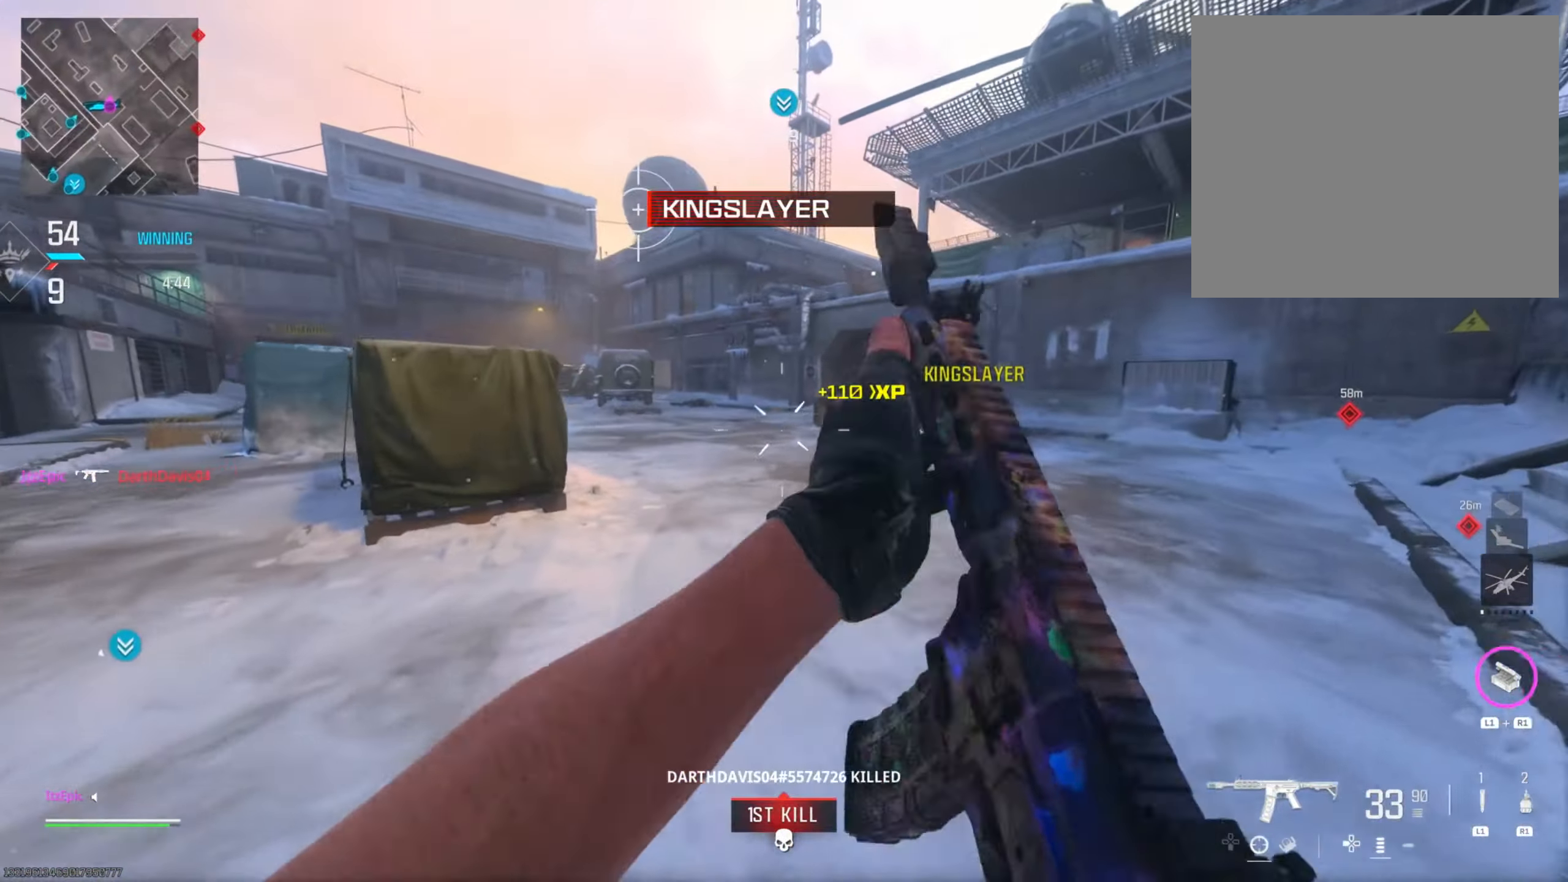
{"dt_ms": 500, "buttons": [], "left_stick": "left", "right_stick": "left", "events": [[33, "CIRCLE", "up"], [116, "right_stick", "right"], [200, "CIRCLE", "down"], [250, "R3", "down"], [250, "right_stick", "center"], [400, "R3", "up"], [417, "CIRCLE", "up"], [417, "right_stick", "left"], [500, "left_stick", "left"]]}
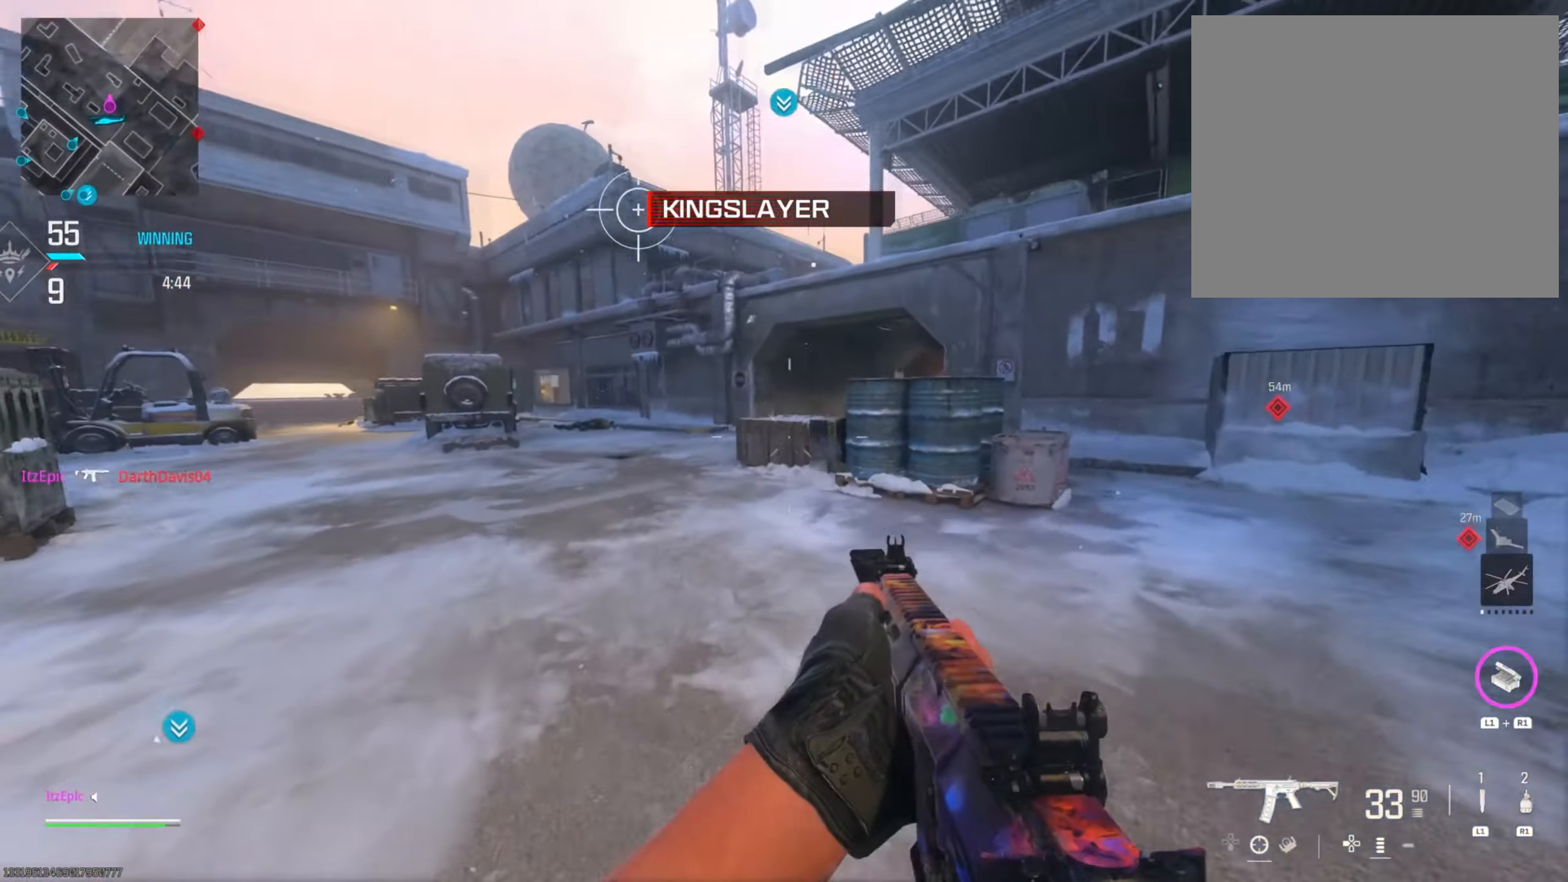
{"dt_ms": 501, "buttons": ["L2"], "left_stick": "up-left", "right_stick": "right", "events": [[184, "right_stick", "right"], [334, "R3", "down"], [417, "L2", "down"], [434, "left_stick", "up-left"], [467, "R3", "up"]]}
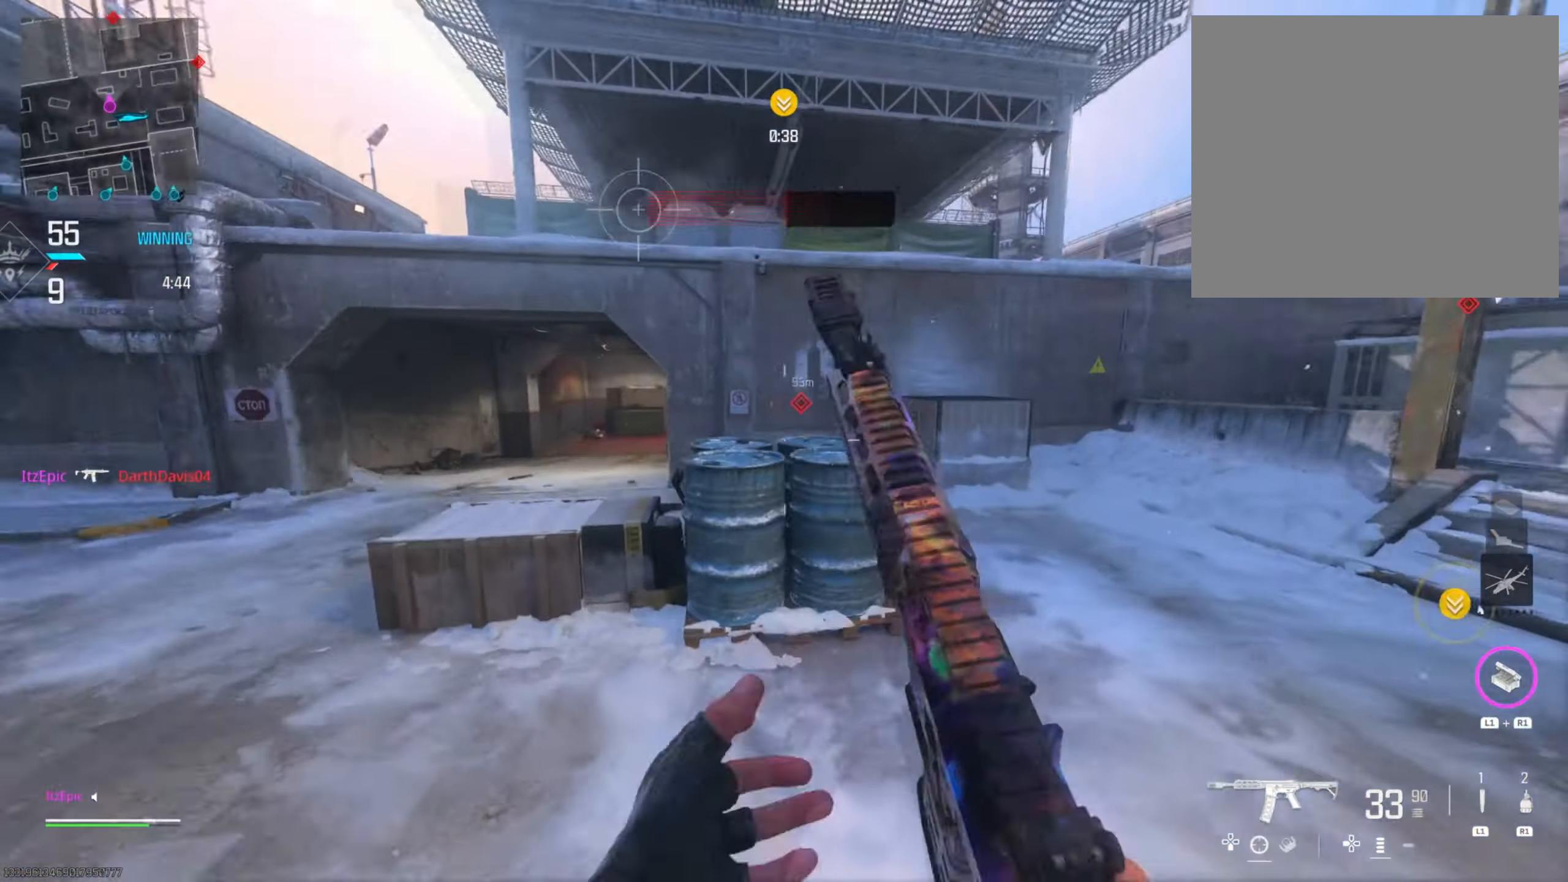
{"dt_ms": 500, "buttons": ["L2"], "left_stick": "left", "right_stick": "center", "events": [[16, "right_stick", "center"], [50, "left_stick", "up"], [150, "right_stick", "left"], [250, "left_stick", "left"], [383, "right_stick", "center"]]}
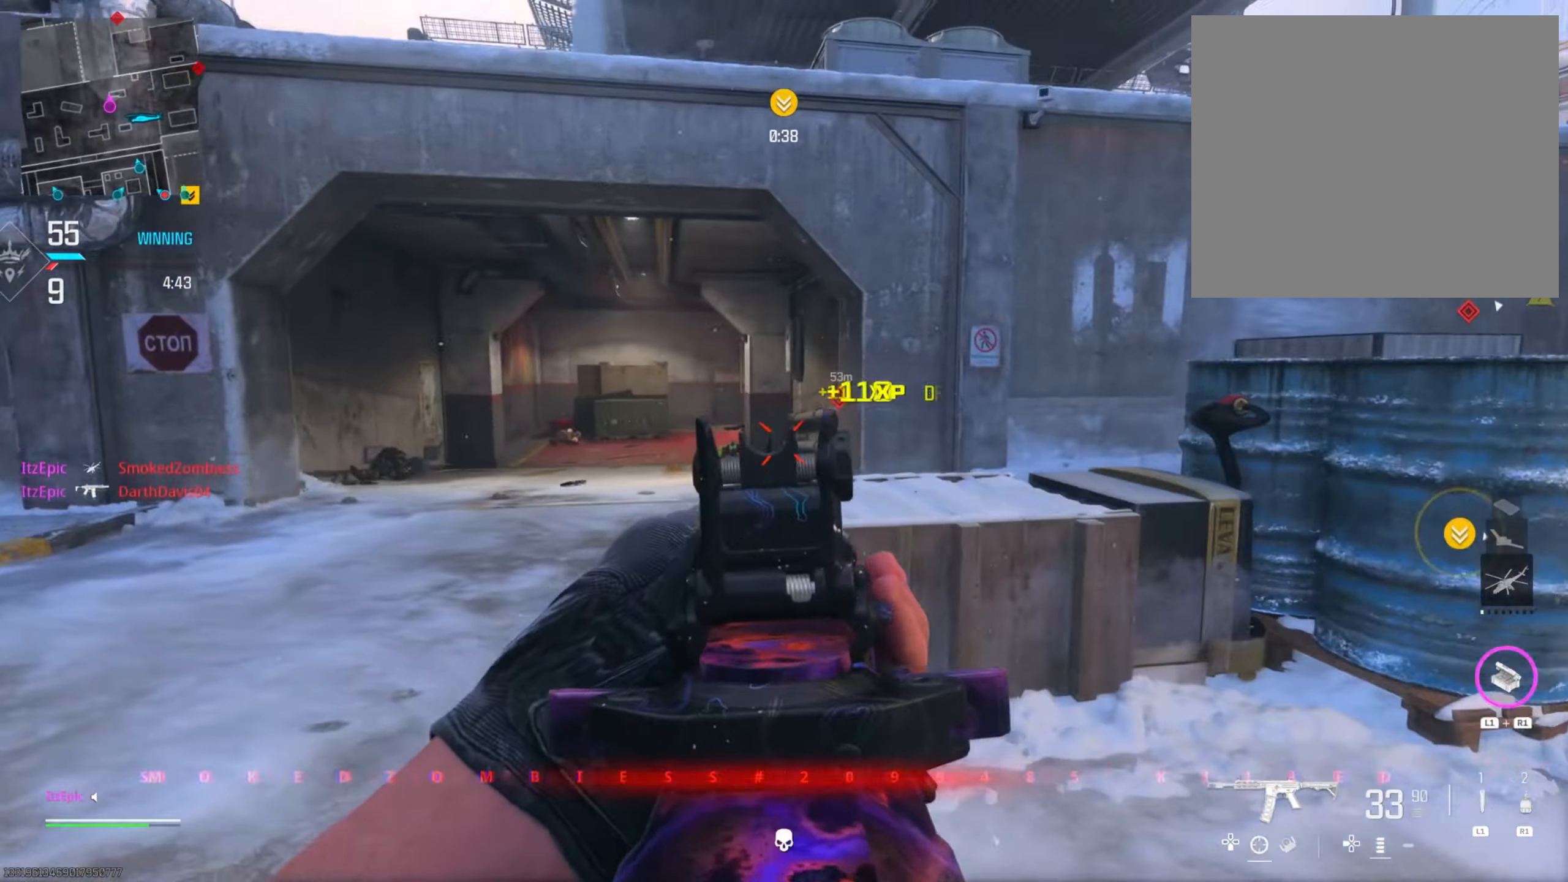
{"dt_ms": 501, "buttons": ["L2"], "left_stick": "down-right", "right_stick": "down-left", "events": [[50, "right_stick", "down-left"], [217, "left_stick", "down-right"]]}
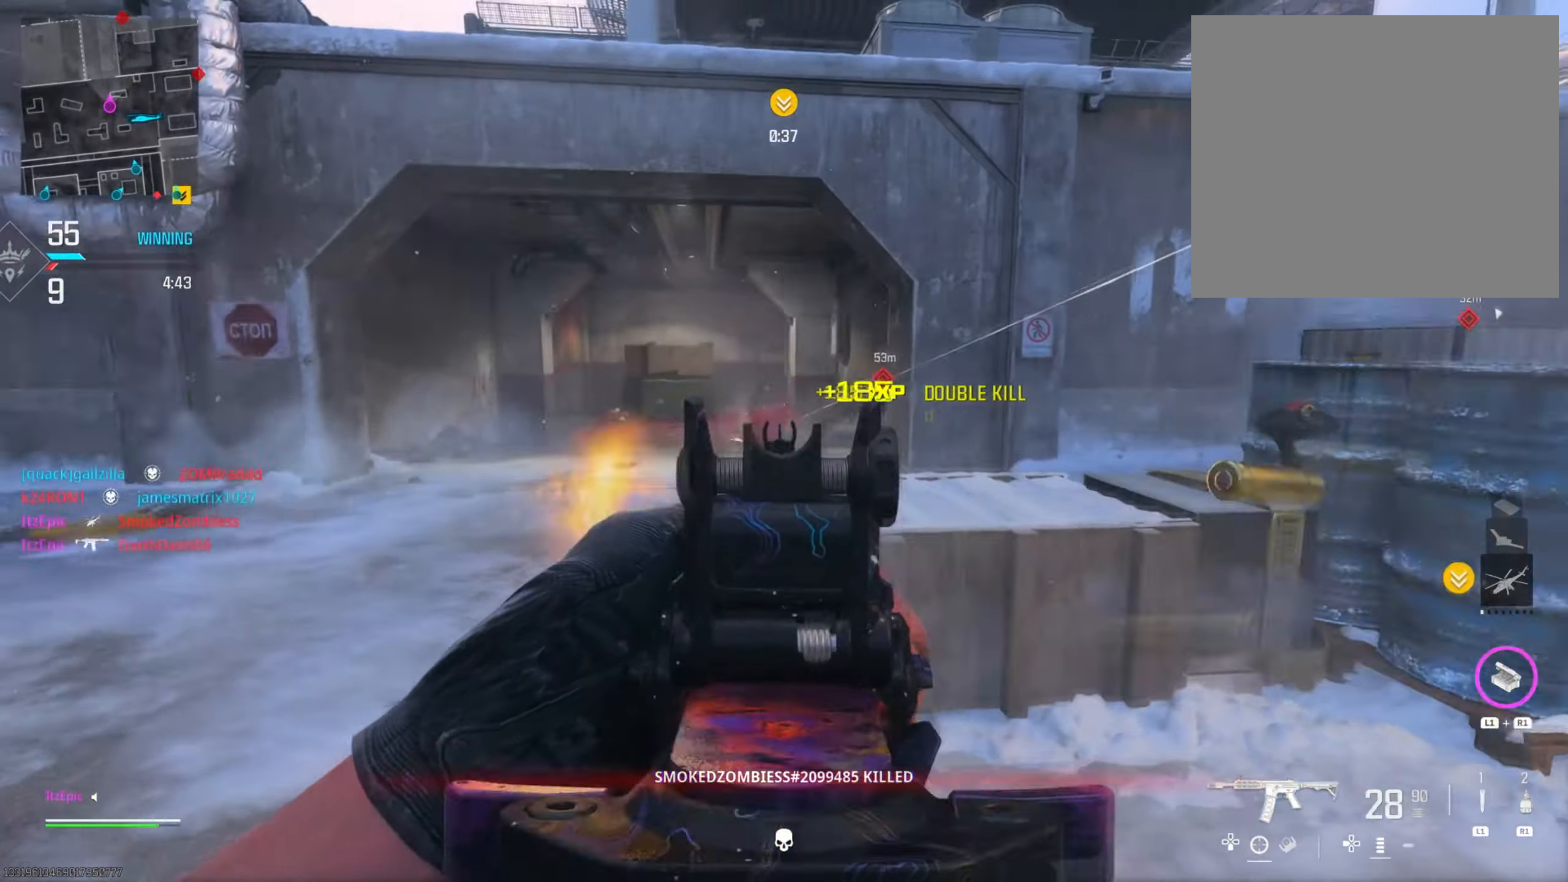
{"dt_ms": 499, "buttons": [], "left_stick": "up-right", "right_stick": "right", "events": [[166, "right_stick", "center"], [266, "right_stick", "up"], [282, "left_stick", "right"], [366, "L2", "up"], [399, "right_stick", "right"], [416, "left_stick", "up-right"]]}
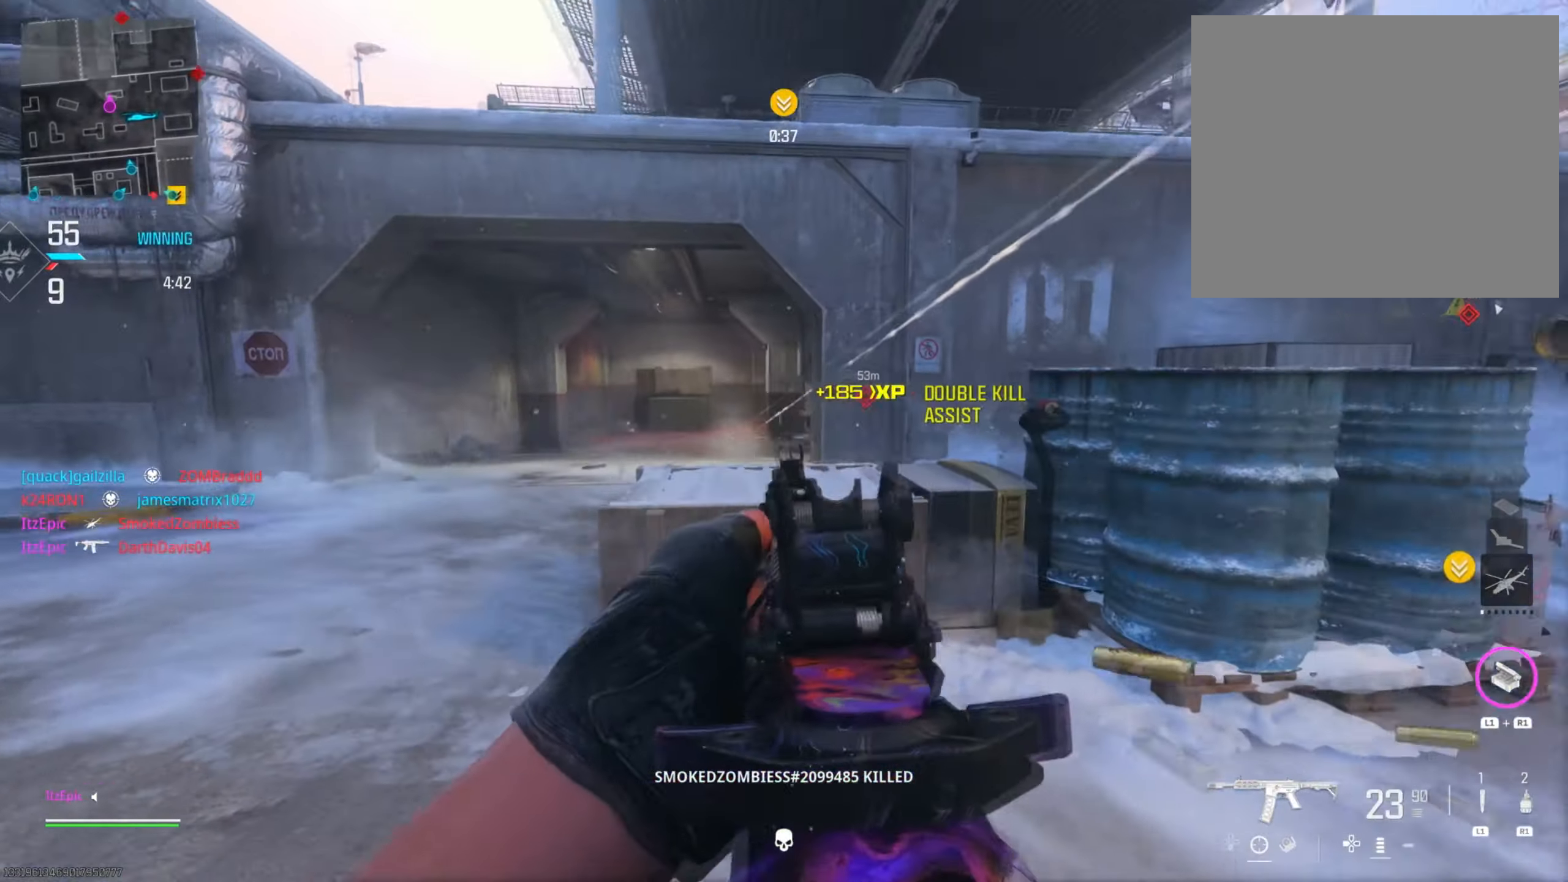
{"dt_ms": 501, "buttons": [], "left_stick": "up-right", "right_stick": "down-left", "events": [[184, "R3", "down"], [284, "right_stick", "center"], [317, "R3", "up"], [401, "R3", "down"], [451, "right_stick", "down-left"], [501, "R3", "up"]]}
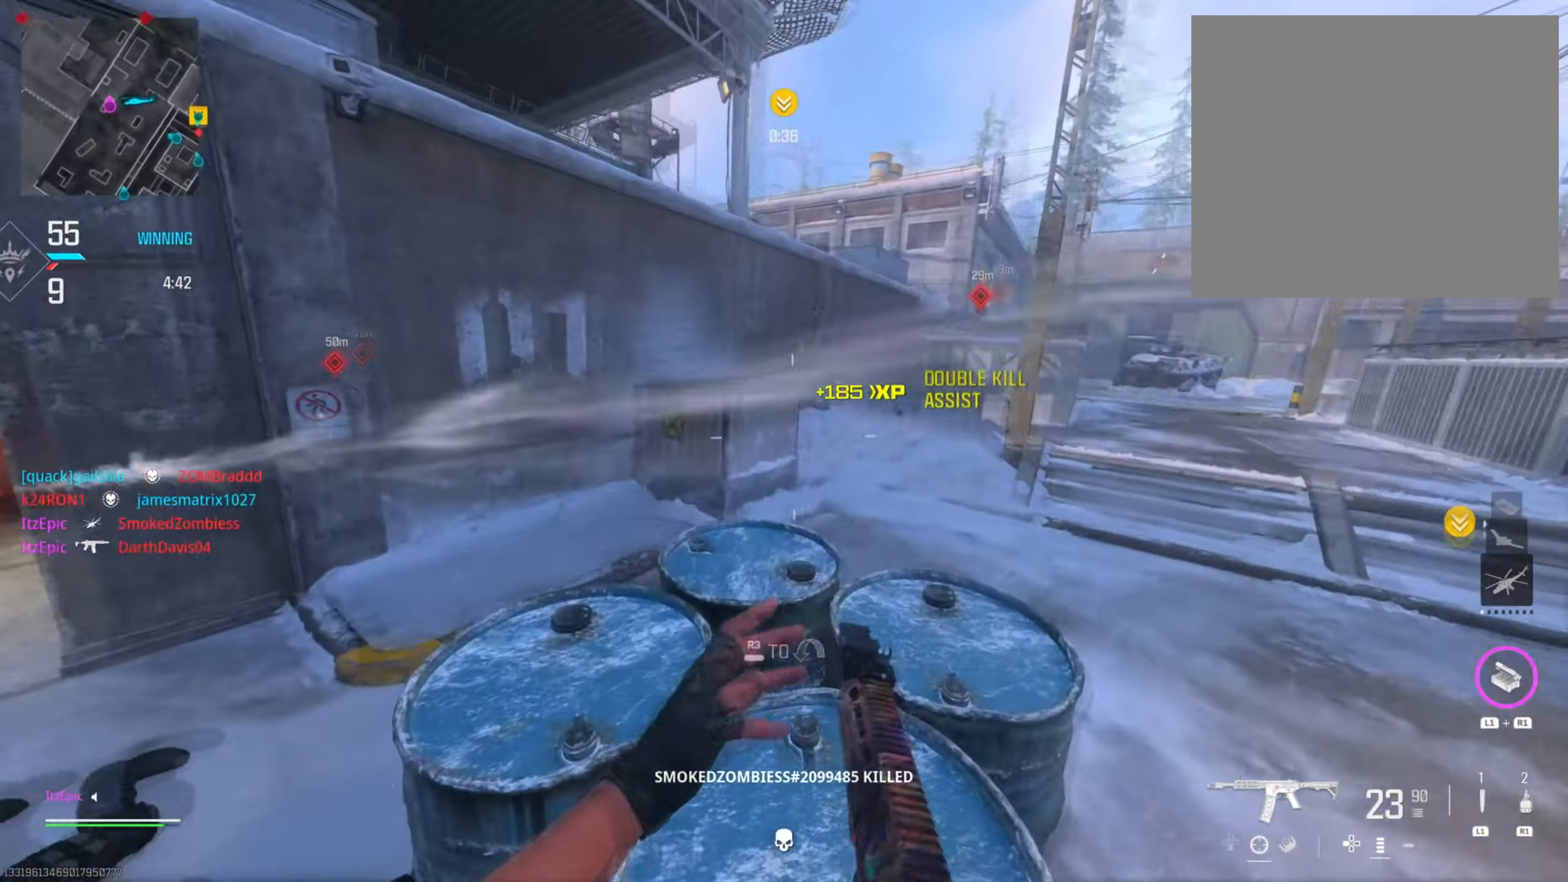
{"dt_ms": 500, "buttons": [], "left_stick": "up-right", "right_stick": "center", "events": [[133, "right_stick", "center"], [300, "right_stick", "right"], [484, "right_stick", "center"]]}
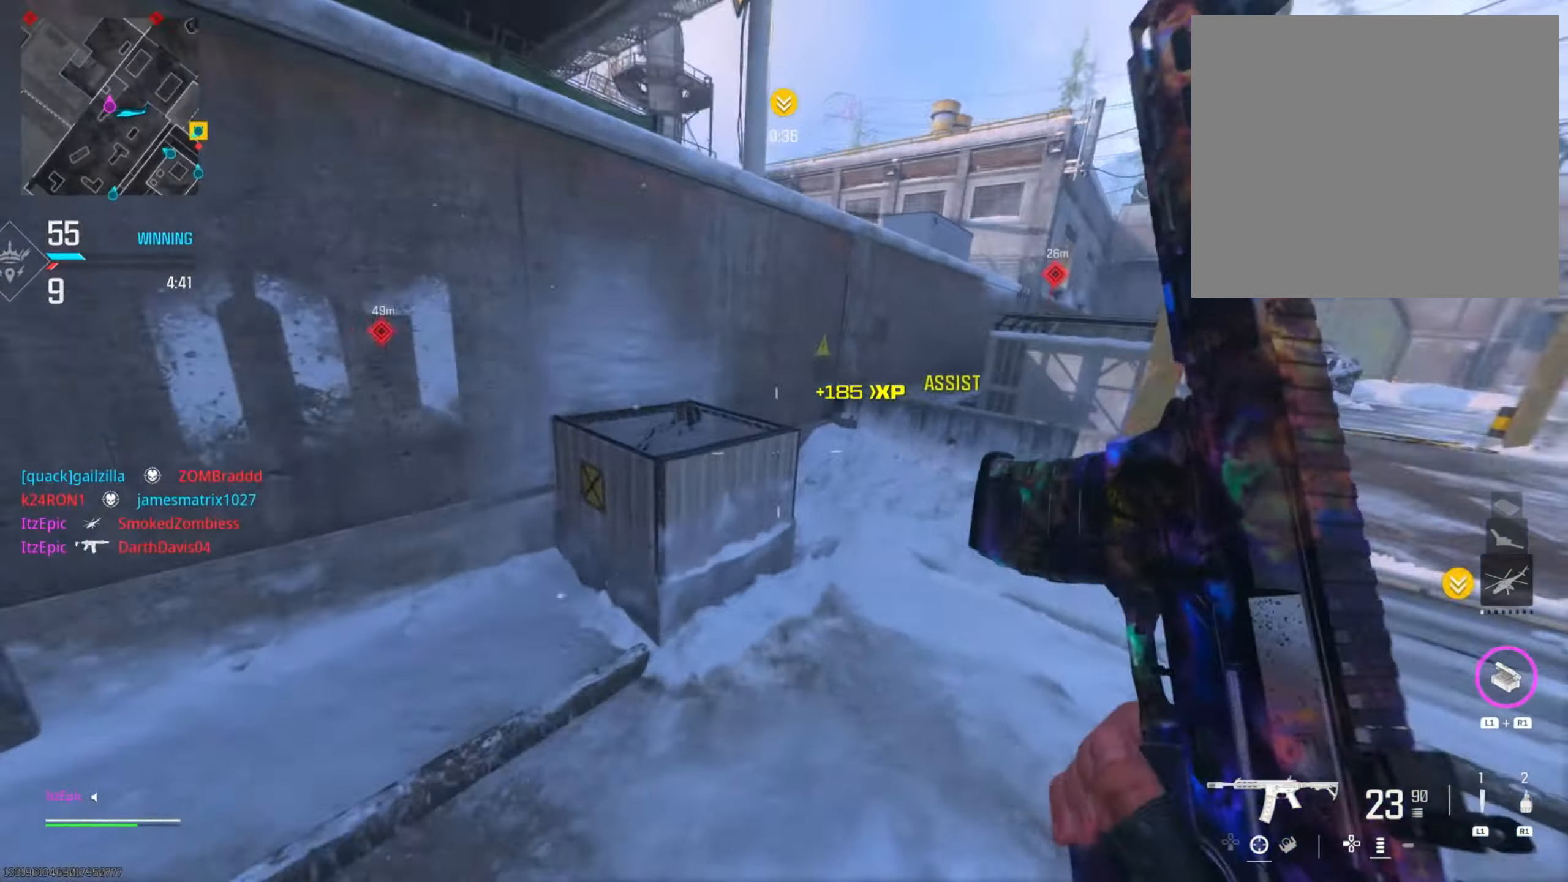
{"dt_ms": 501, "buttons": [], "left_stick": "left", "right_stick": "right", "events": [[17, "left_stick", "up"], [17, "right_stick", "left"], [100, "right_stick", "center"], [117, "R3", "down"], [201, "right_stick", "left"], [234, "R3", "up"], [267, "left_stick", "left"], [467, "right_stick", "right"]]}
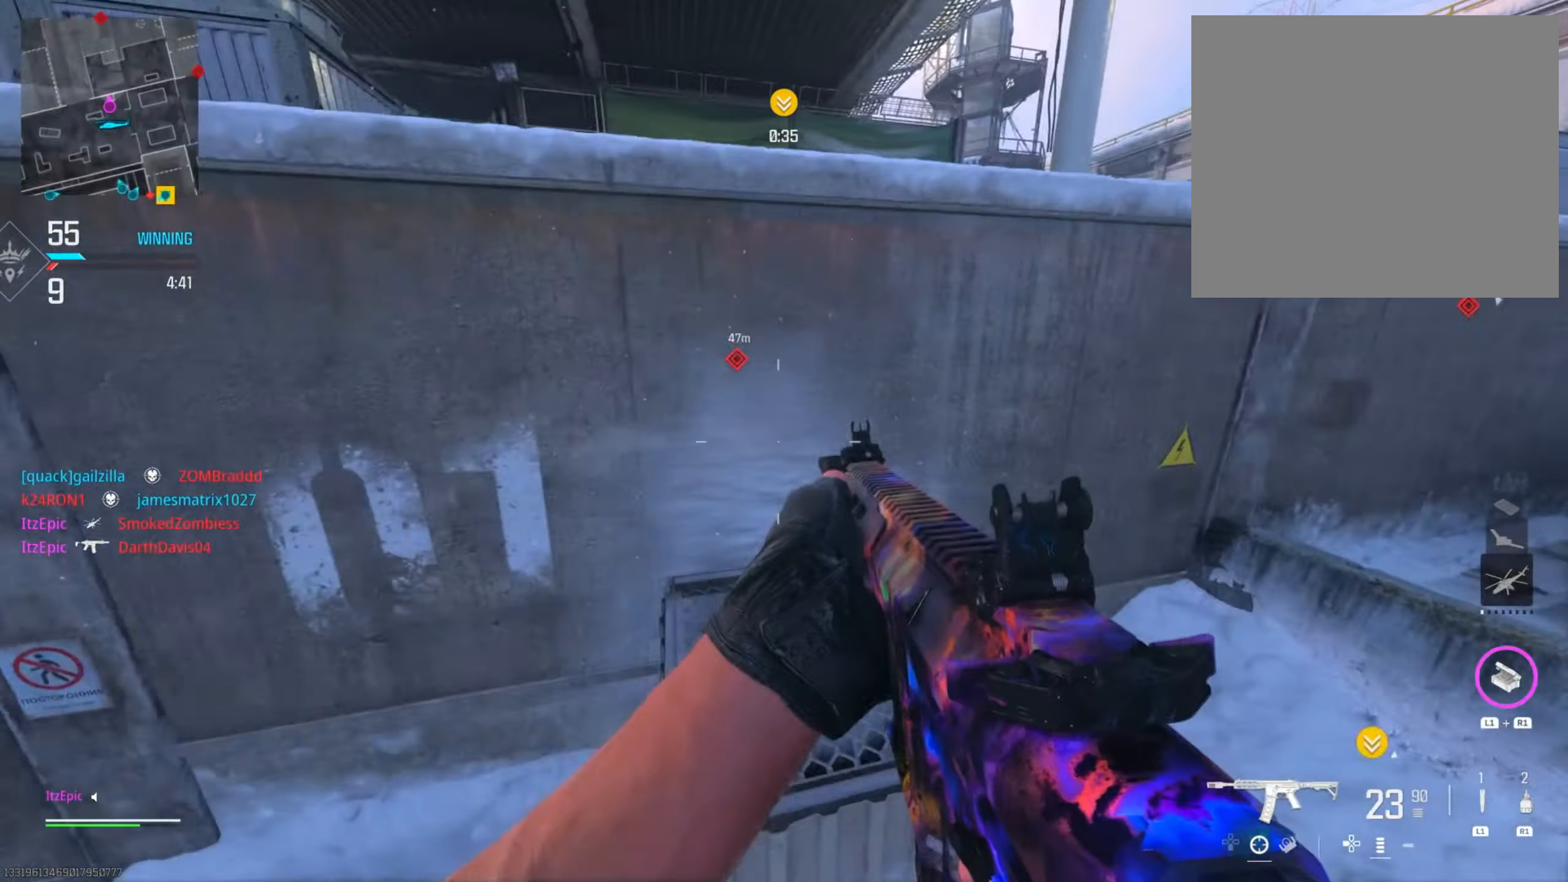
{"dt_ms": 500, "buttons": [], "left_stick": "up", "right_stick": "center", "events": [[50, "right_stick", "center"], [117, "left_stick", "up"], [217, "R3", "down"], [367, "R3", "up"]]}
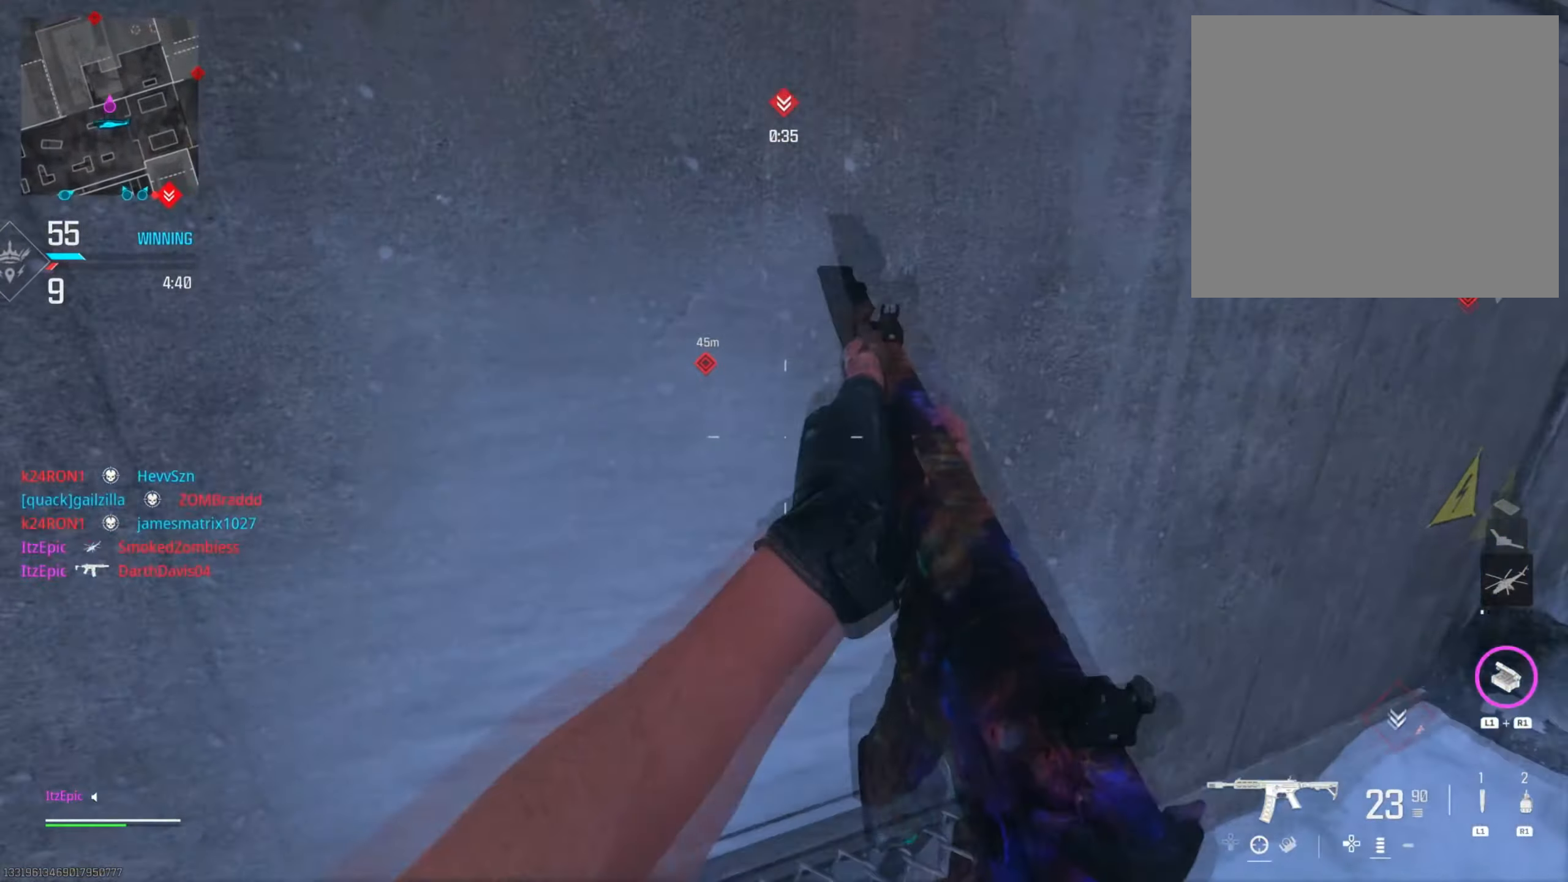
{"dt_ms": 501, "buttons": ["R3"], "left_stick": "up-right", "right_stick": "center", "events": [[100, "R3", "down"], [234, "R3", "up"], [251, "left_stick", "up-right"], [267, "right_stick", "up-left"], [334, "R3", "down"], [367, "right_stick", "center"]]}
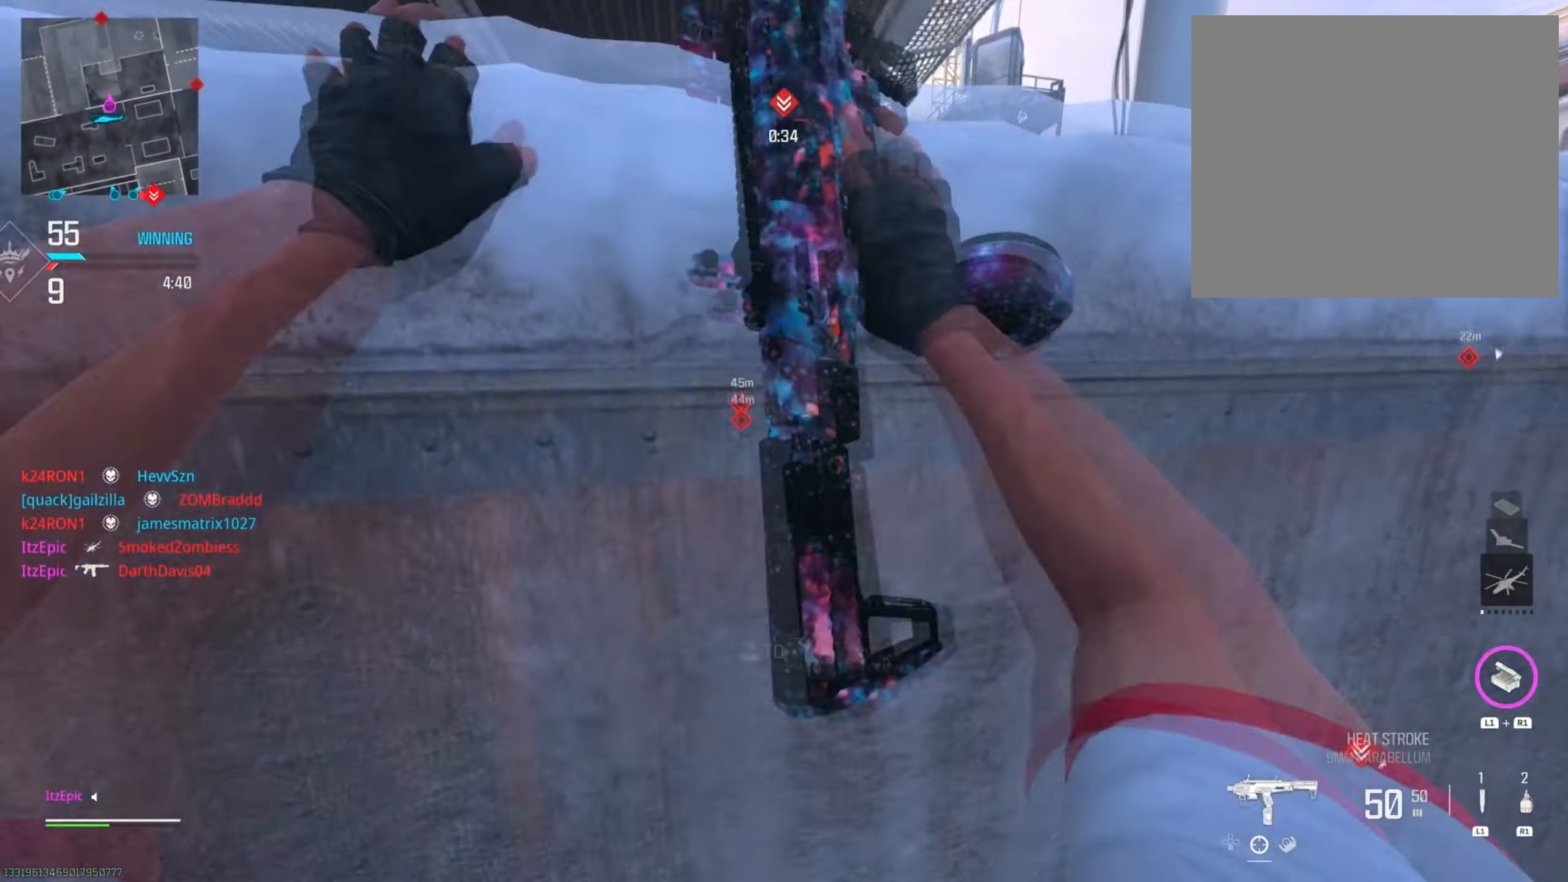
{"dt_ms": 500, "buttons": [], "left_stick": "up-left", "right_stick": "center", "events": [[117, "right_stick", "right"], [183, "R3", "up"], [250, "left_stick", "up"], [400, "left_stick", "up-left"], [417, "right_stick", "center"]]}
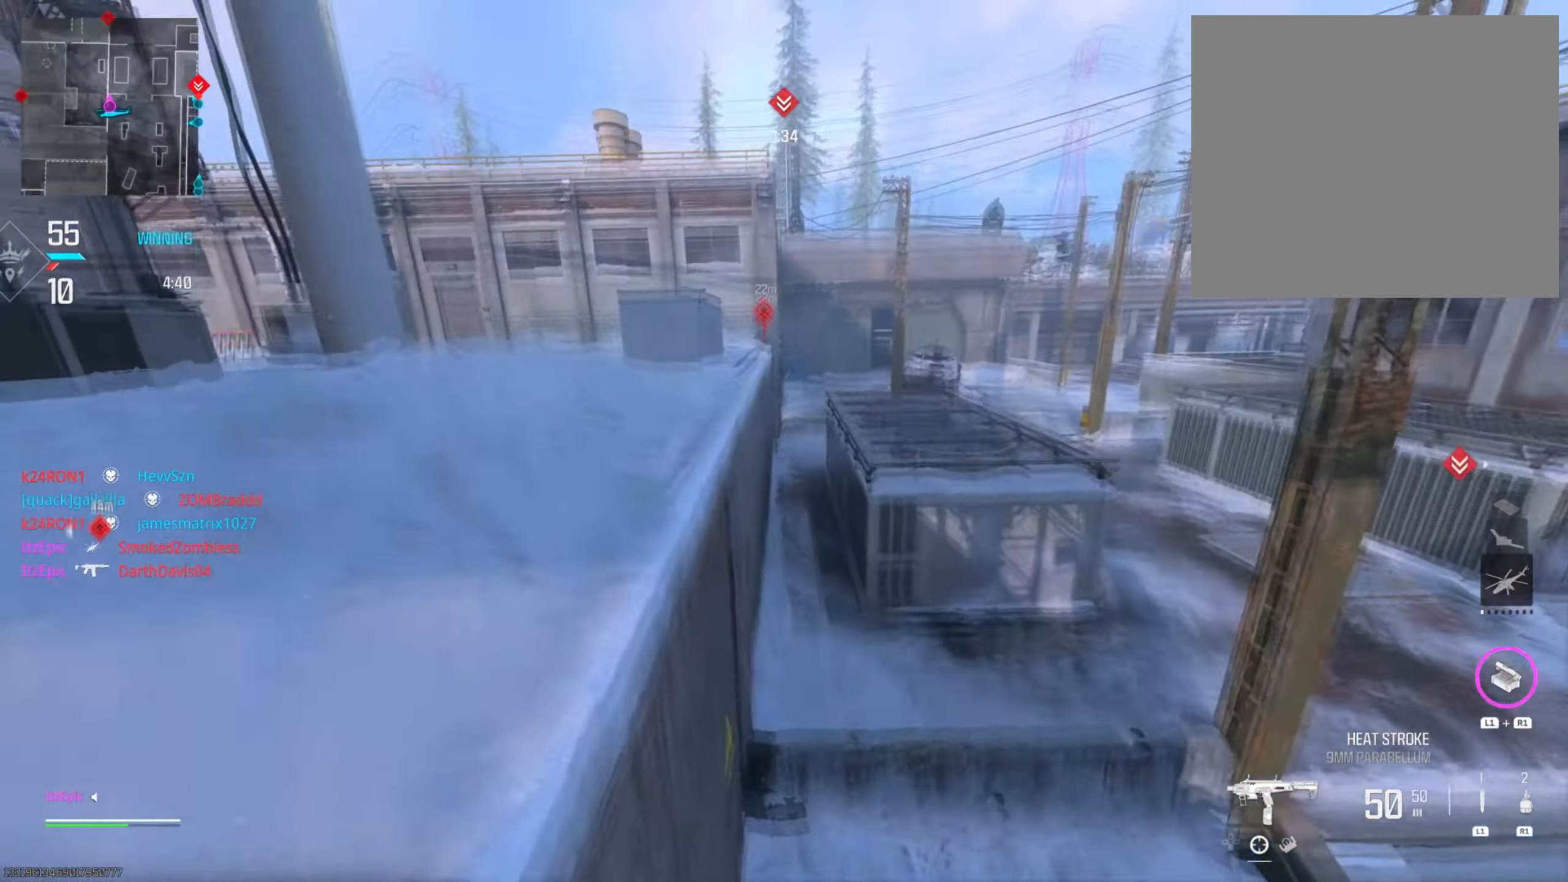
{"dt_ms": 501, "buttons": ["SQUARE"], "left_stick": "left", "right_stick": "center", "events": [[234, "left_stick", "left"], [451, "SQUARE", "down"]]}
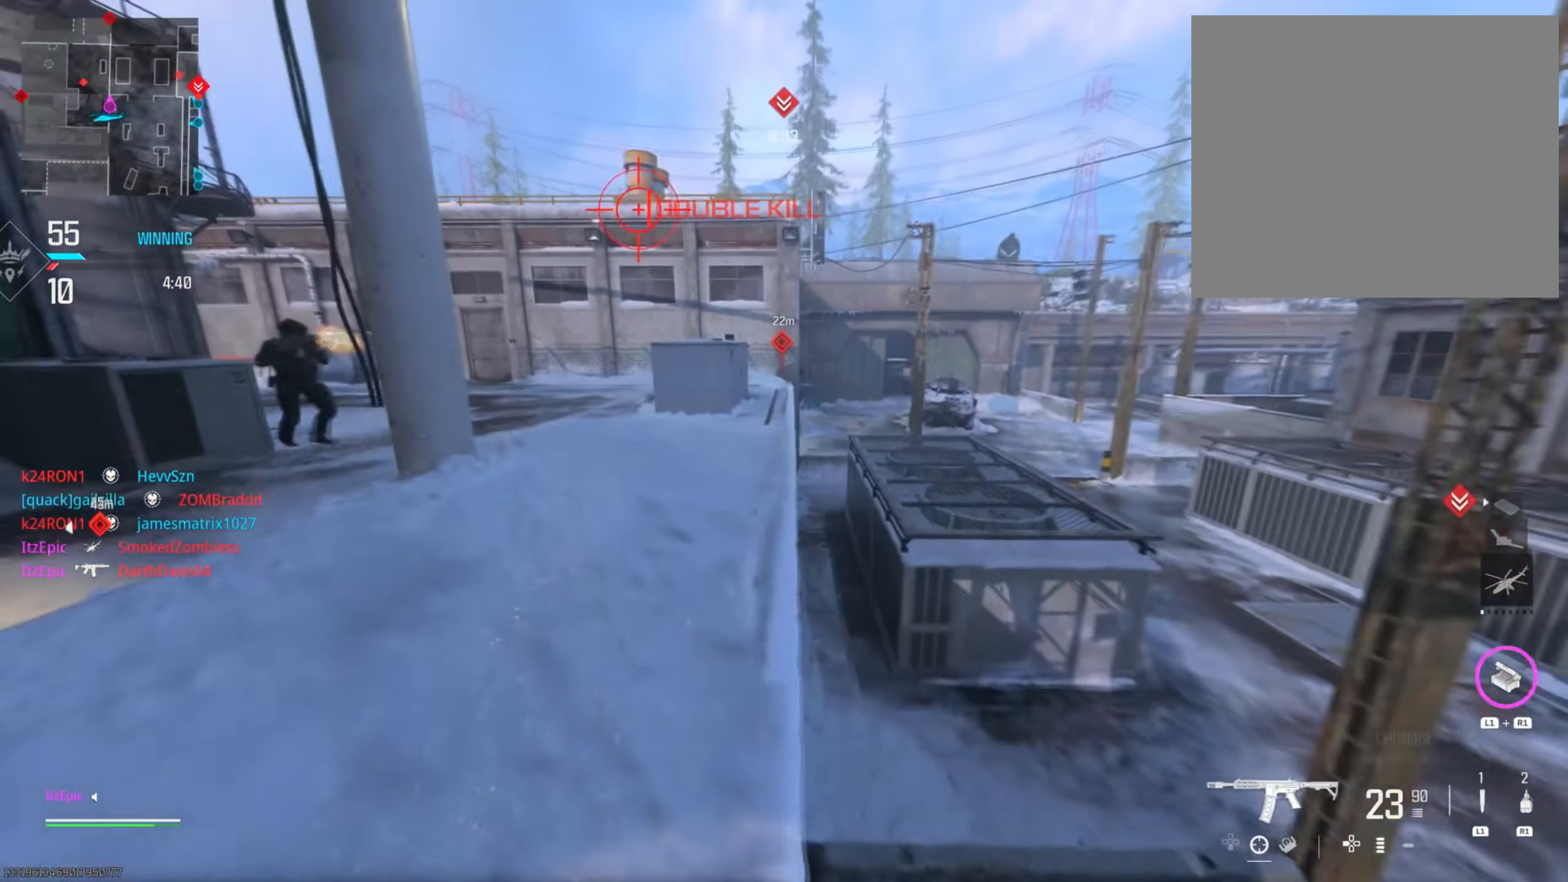
{"dt_ms": 500, "buttons": ["L3"], "left_stick": "up-left", "right_stick": "left", "events": [[67, "SQUARE", "up"], [150, "left_stick", "down-left"], [350, "left_stick", "up-left"], [367, "right_stick", "down-left"], [384, "L3", "down"], [417, "right_stick", "left"]]}
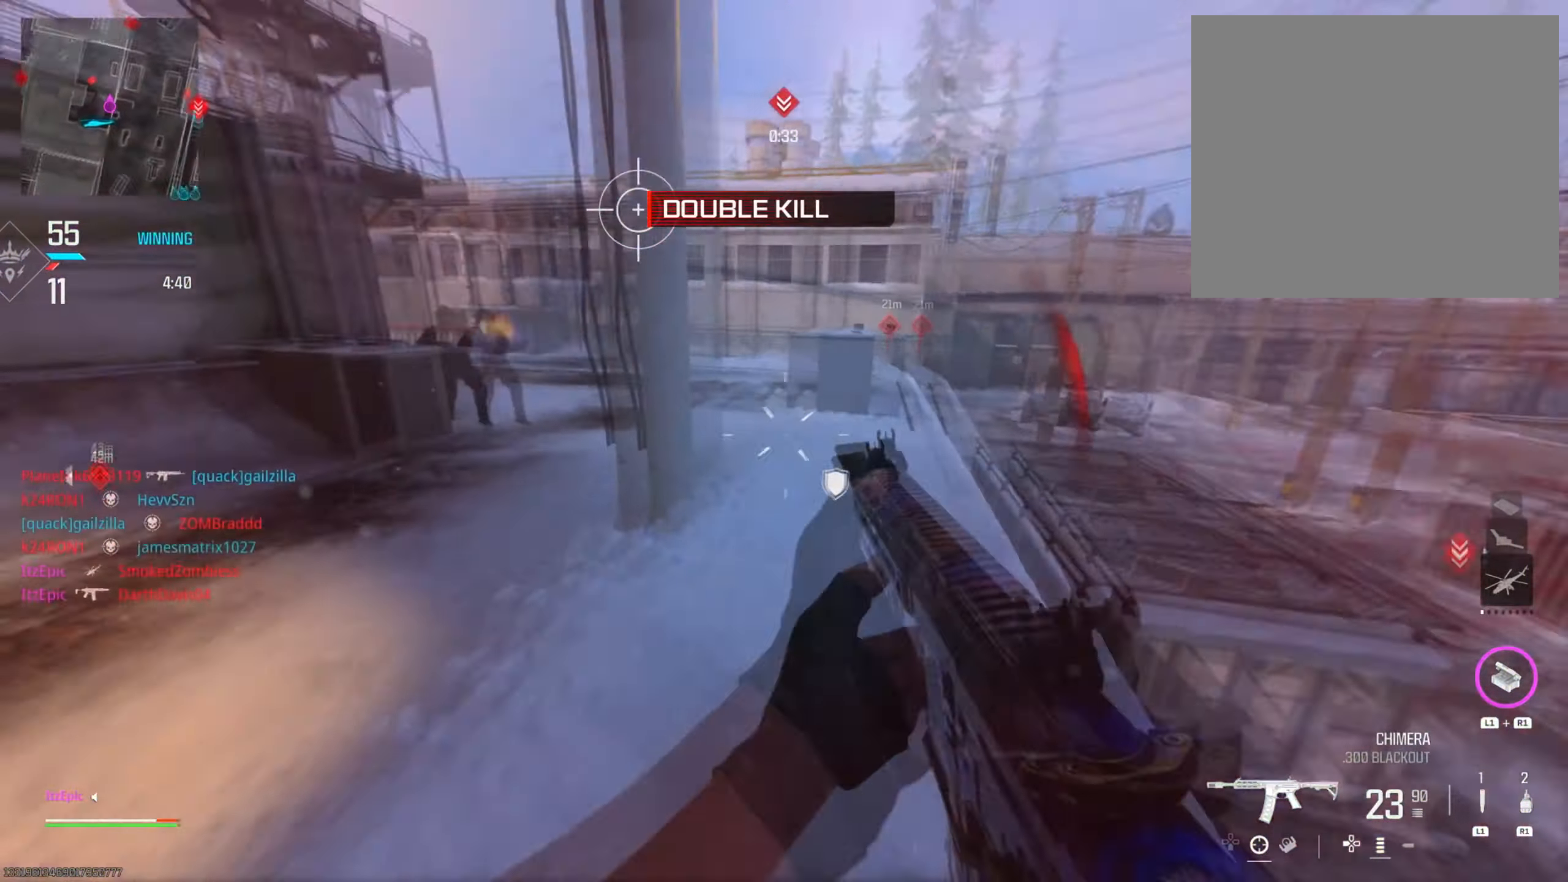
{"dt_ms": 501, "buttons": ["CIRCLE"], "left_stick": "up", "right_stick": "right", "events": [[50, "L3", "up"], [84, "left_stick", "left"], [84, "right_stick", "down-left"], [184, "right_stick", "center"], [301, "left_stick", "up-left"], [317, "right_stick", "right"], [434, "left_stick", "up"], [467, "CIRCLE", "down"]]}
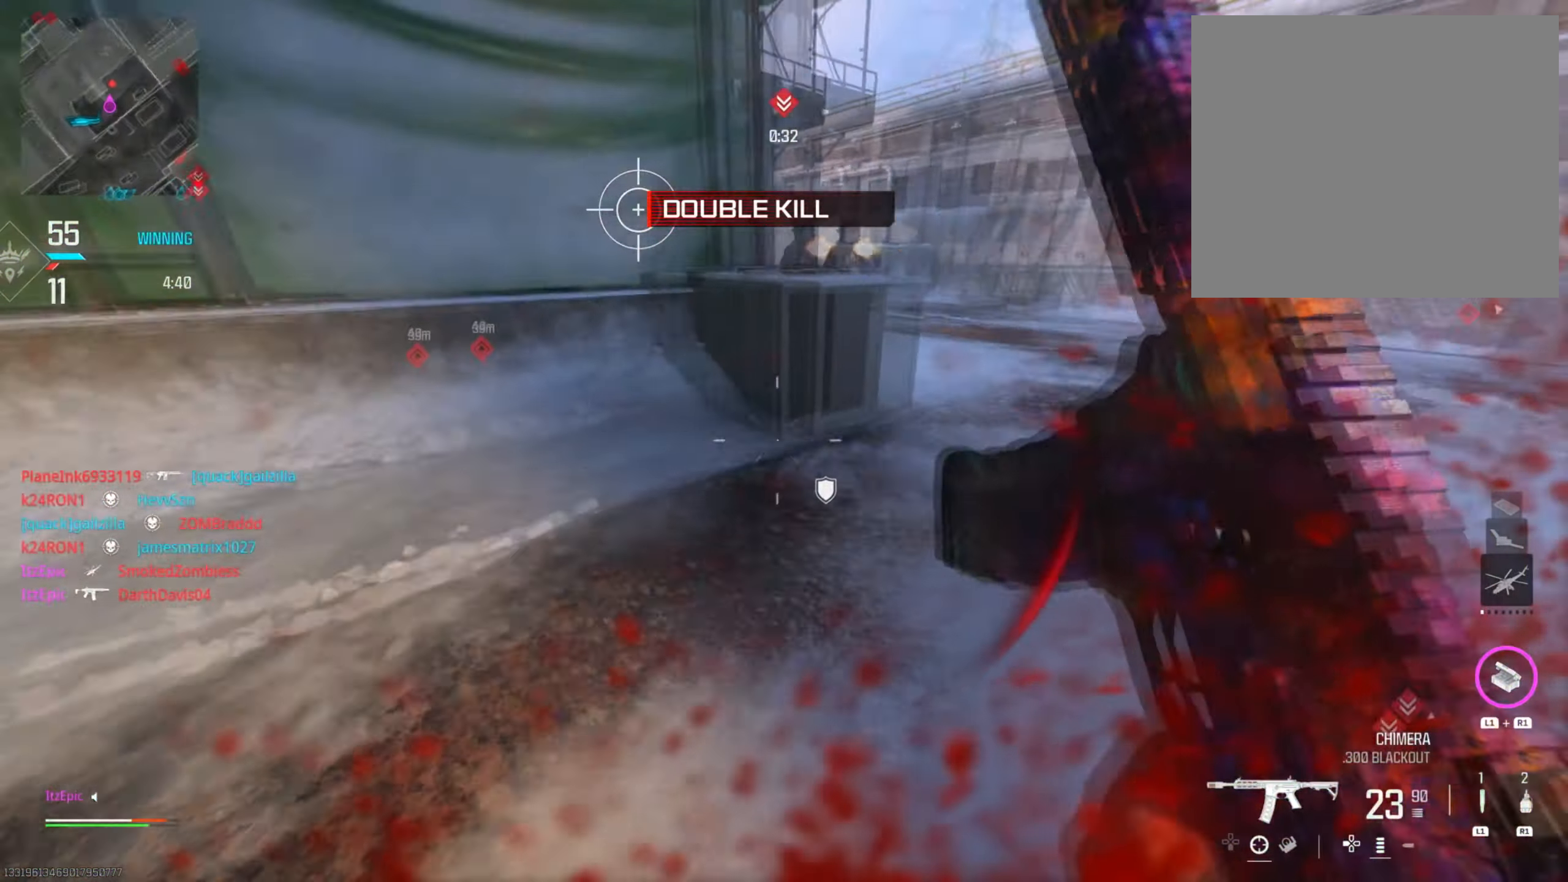
{"dt_ms": 501, "buttons": [], "left_stick": "up", "right_stick": "up-left", "events": [[17, "left_stick", "up-right"], [133, "CIRCLE", "up"], [133, "right_stick", "center"], [200, "right_stick", "left"], [434, "left_stick", "up"], [434, "right_stick", "up-left"]]}
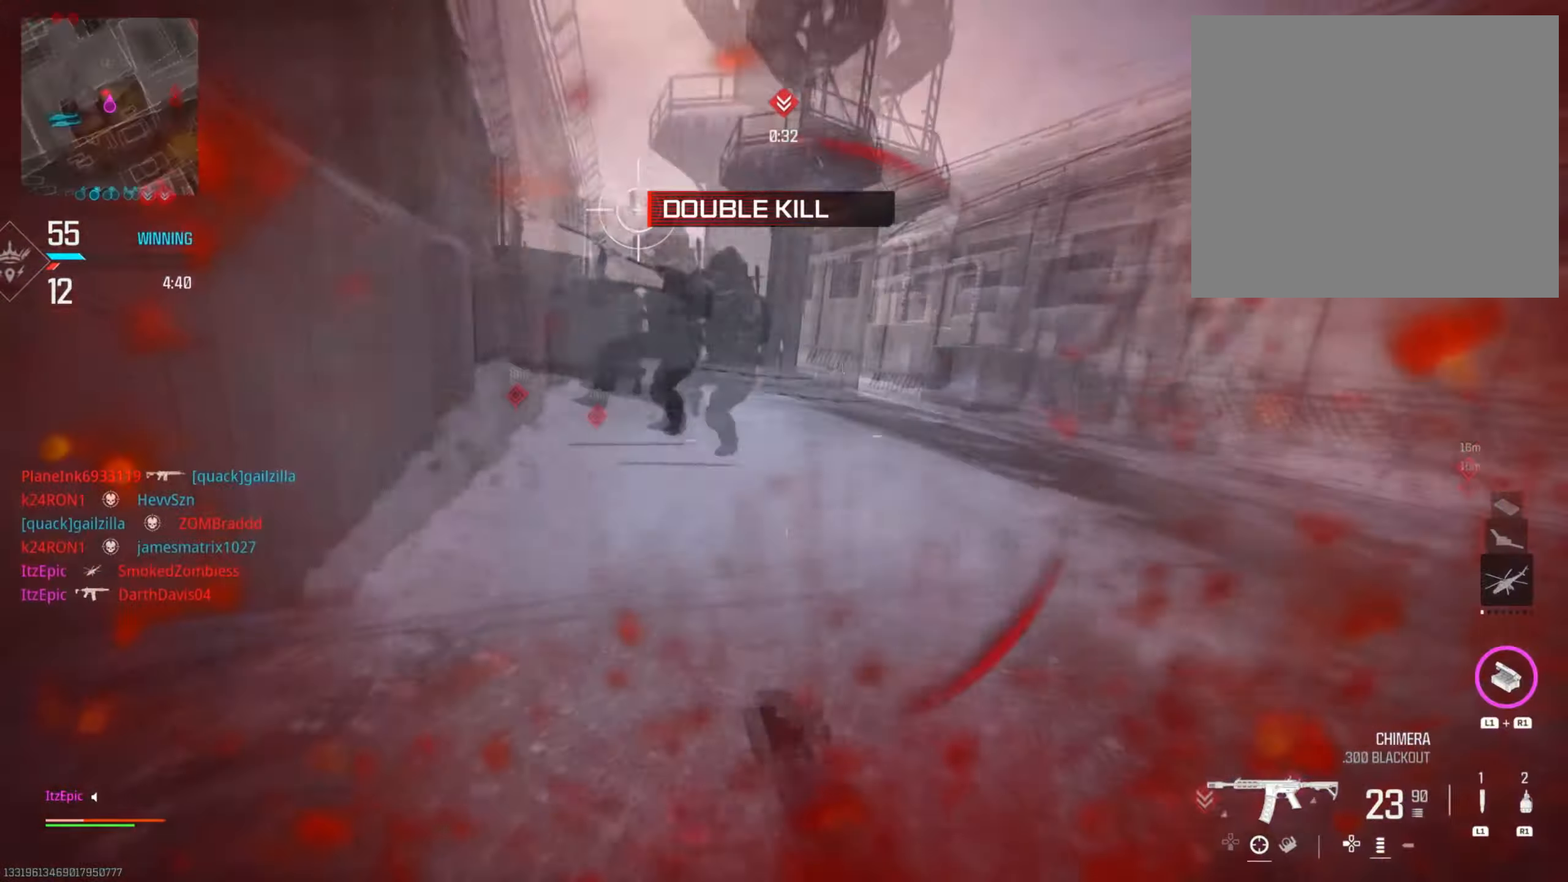
{"dt_ms": 500, "buttons": ["L2"], "left_stick": "up-right", "right_stick": "left", "events": [[16, "L2", "down"], [200, "R3", "down"], [250, "right_stick", "right"], [317, "left_stick", "up-right"], [350, "R3", "up"], [400, "right_stick", "left"]]}
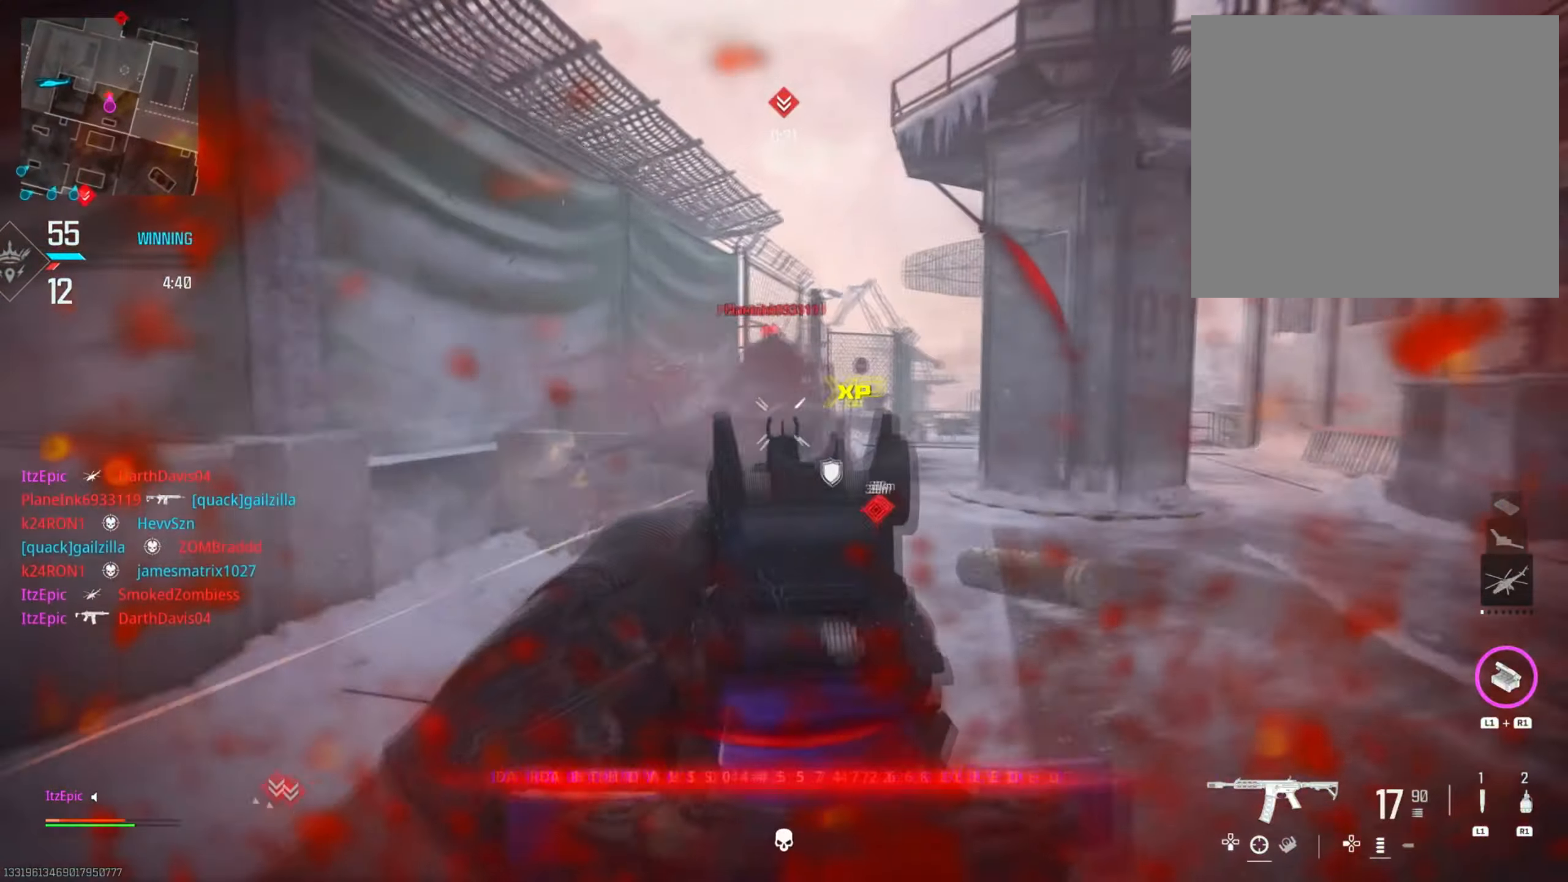
{"dt_ms": 501, "buttons": ["L3"], "left_stick": "up-left", "right_stick": "left", "events": [[17, "right_stick", "down-left"], [50, "left_stick", "up"], [117, "right_stick", "right"], [300, "right_stick", "left"], [367, "L2", "up"], [401, "L3", "down"], [401, "left_stick", "up-left"]]}
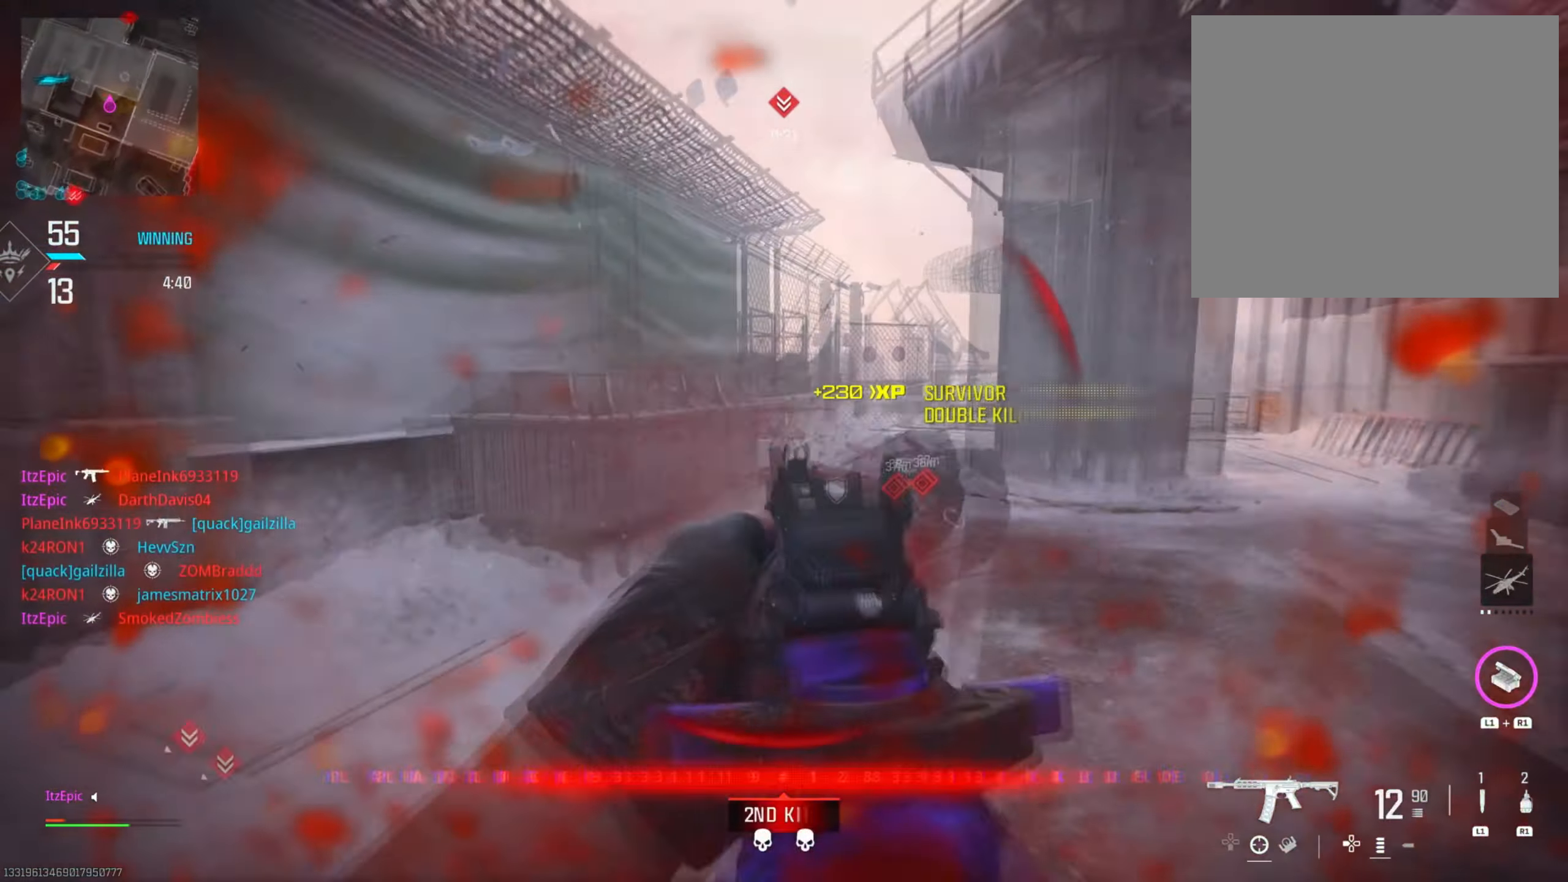
{"dt_ms": 500, "buttons": ["SQUARE"], "left_stick": "up", "right_stick": "center", "events": [[16, "right_stick", "center"], [66, "L3", "up"], [83, "left_stick", "up"], [150, "CIRCLE", "down"], [150, "right_stick", "right"], [283, "CIRCLE", "up"], [317, "right_stick", "center"], [483, "SQUARE", "down"]]}
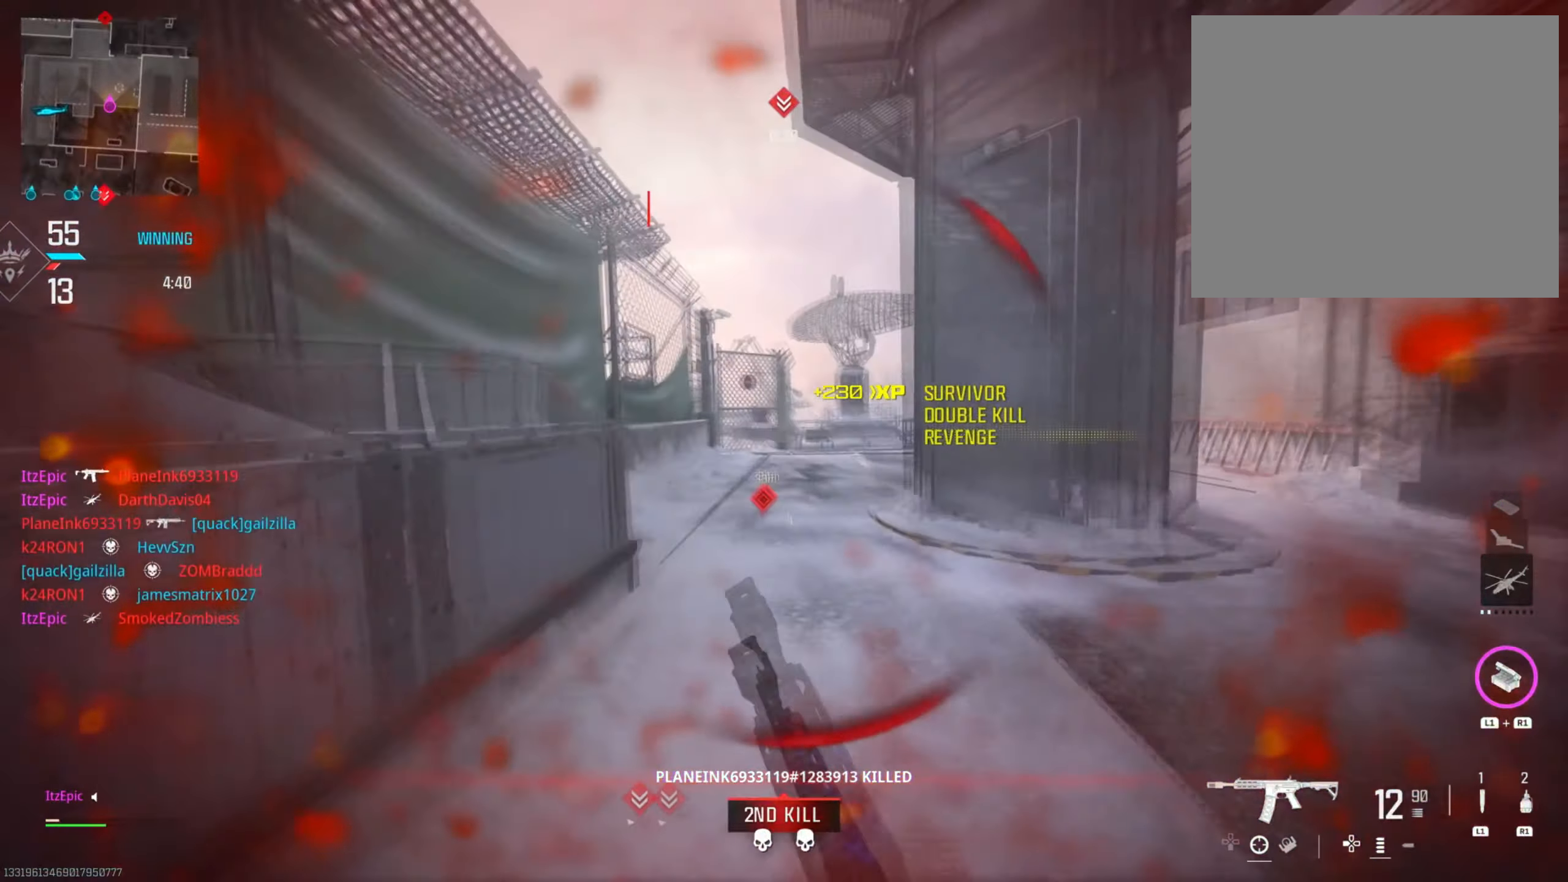
{"dt_ms": 501, "buttons": [], "left_stick": "up-left", "right_stick": "right", "events": [[117, "SQUARE", "up"], [367, "right_stick", "right"], [401, "left_stick", "up-left"]]}
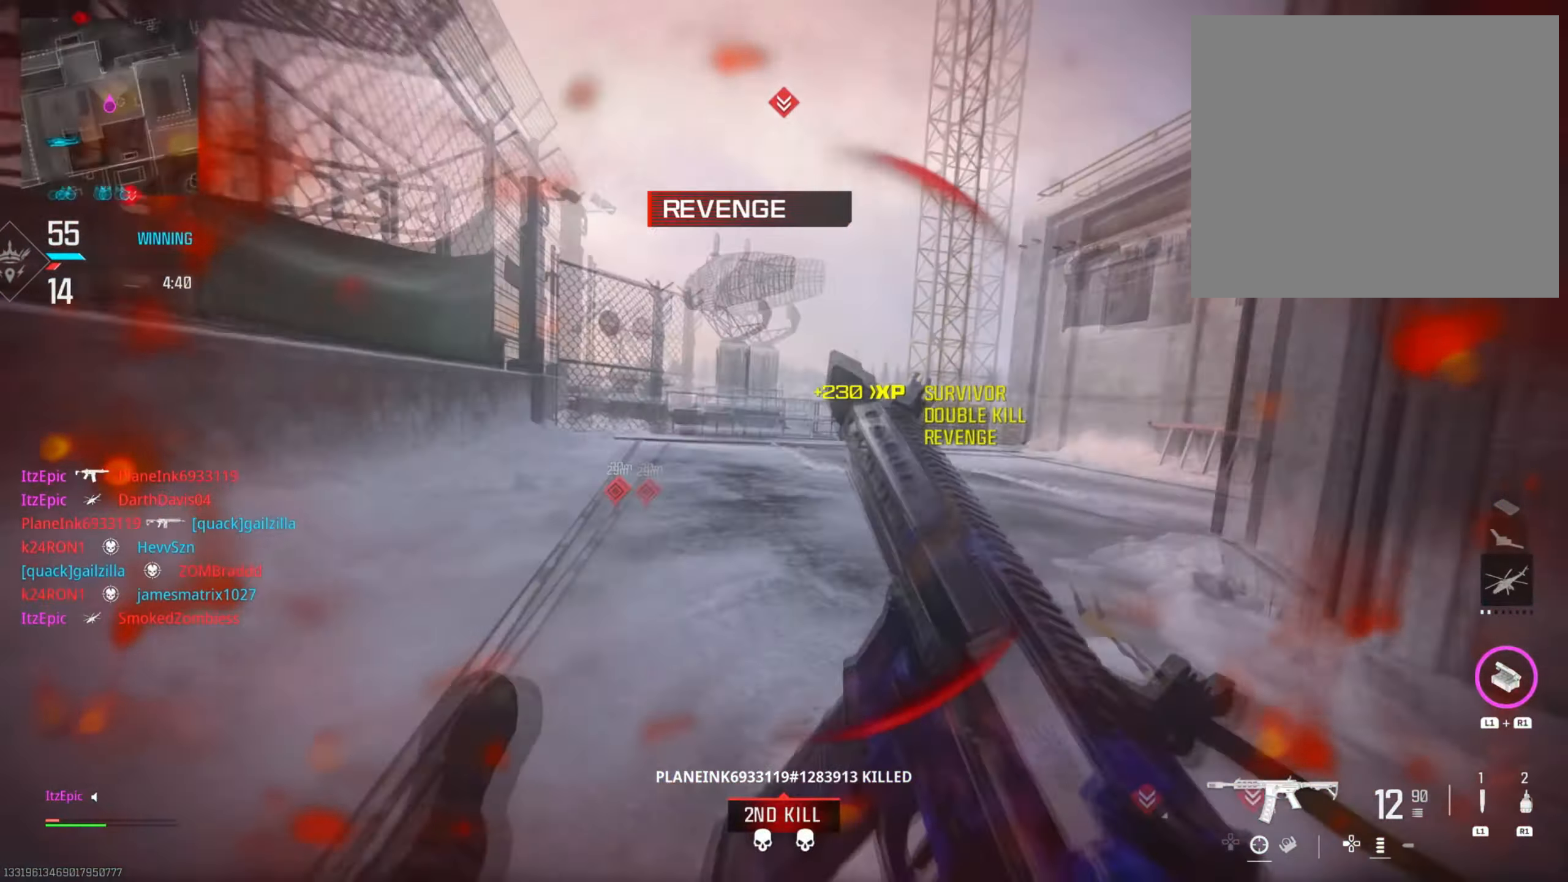
{"dt_ms": 500, "buttons": ["R3"], "left_stick": "down-right", "right_stick": "center", "events": [[116, "left_stick", "down"], [200, "right_stick", "center"], [383, "R3", "down"], [417, "left_stick", "down-right"]]}
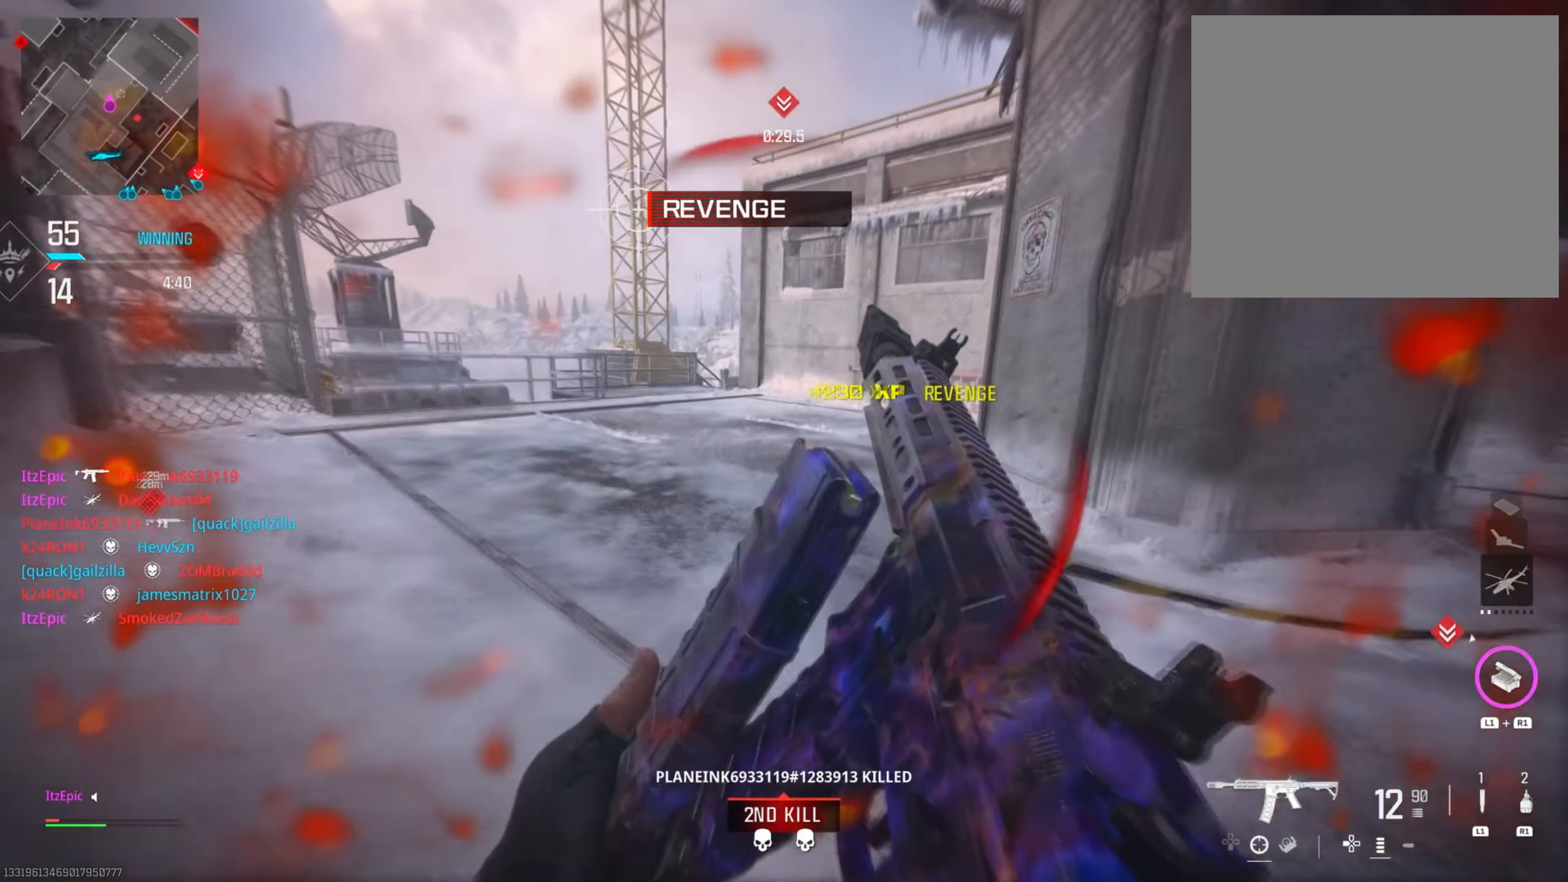
{"dt_ms": 501, "buttons": [], "left_stick": "up-right", "right_stick": "down-right", "events": [[17, "R3", "up"], [267, "right_stick", "right"], [367, "right_stick", "down-right"], [484, "left_stick", "up-right"]]}
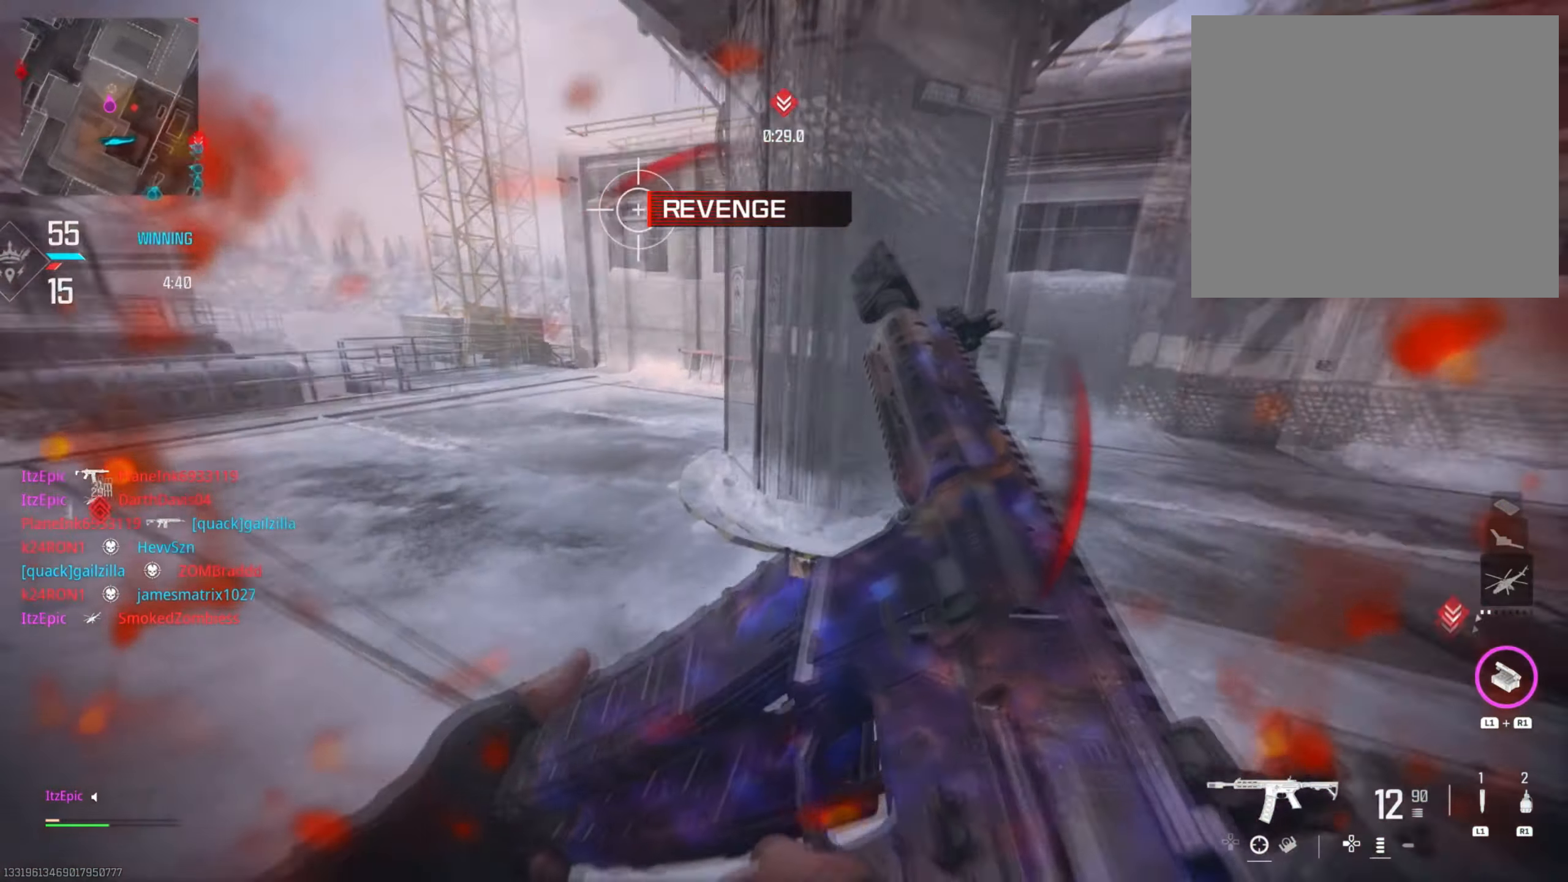
{"dt_ms": 500, "buttons": ["L3"], "left_stick": "up-left", "right_stick": "right", "events": [[50, "right_stick", "right"], [233, "right_stick", "center"], [267, "left_stick", "up"], [467, "right_stick", "right"], [500, "L3", "down"], [500, "left_stick", "up-left"]]}
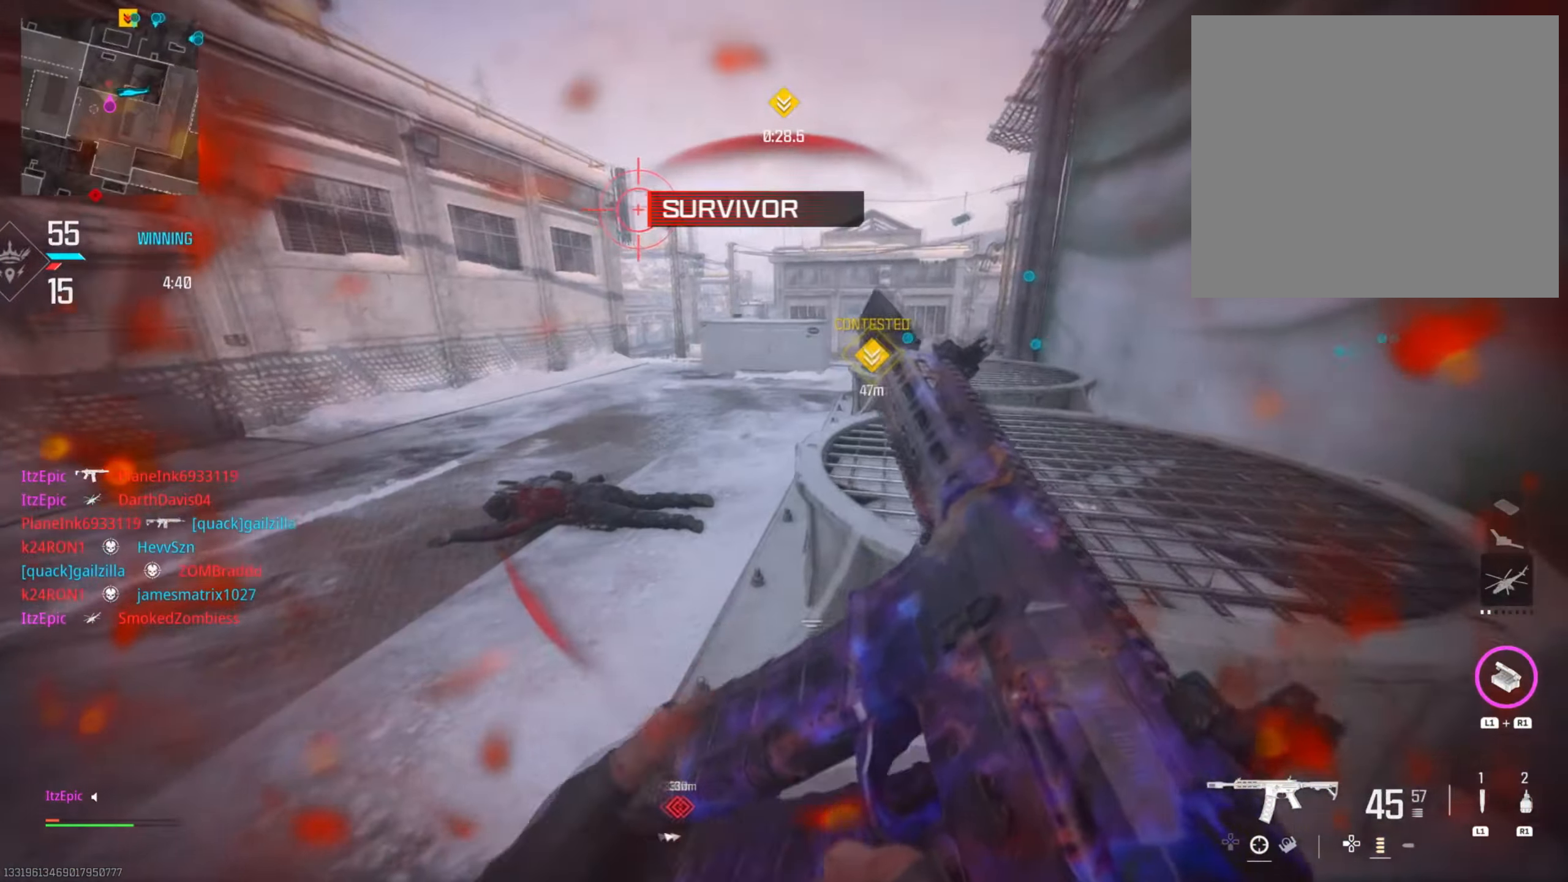
{"dt_ms": 501, "buttons": [], "left_stick": "up", "right_stick": "right", "events": [[100, "right_stick", "center"], [117, "L3", "up"], [150, "left_stick", "left"], [401, "right_stick", "right"], [484, "left_stick", "up"]]}
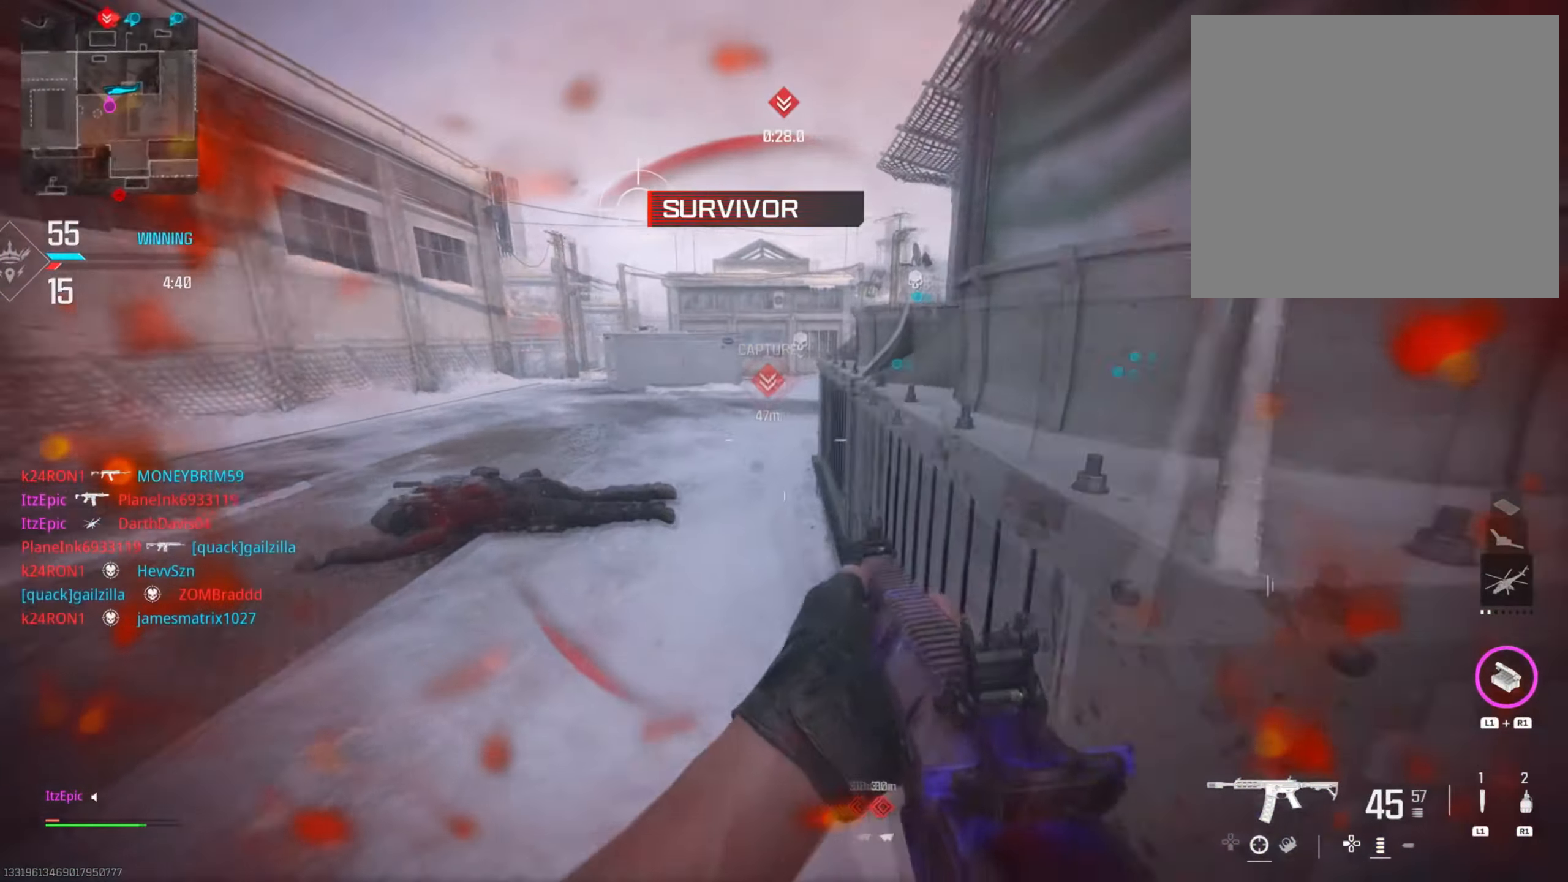
{"dt_ms": 500, "buttons": ["L2"], "left_stick": "left", "right_stick": "center", "events": [[150, "R3", "down"], [183, "right_stick", "center"], [217, "L2", "down"], [283, "R3", "up"], [317, "right_stick", "left"], [400, "left_stick", "left"], [433, "right_stick", "center"]]}